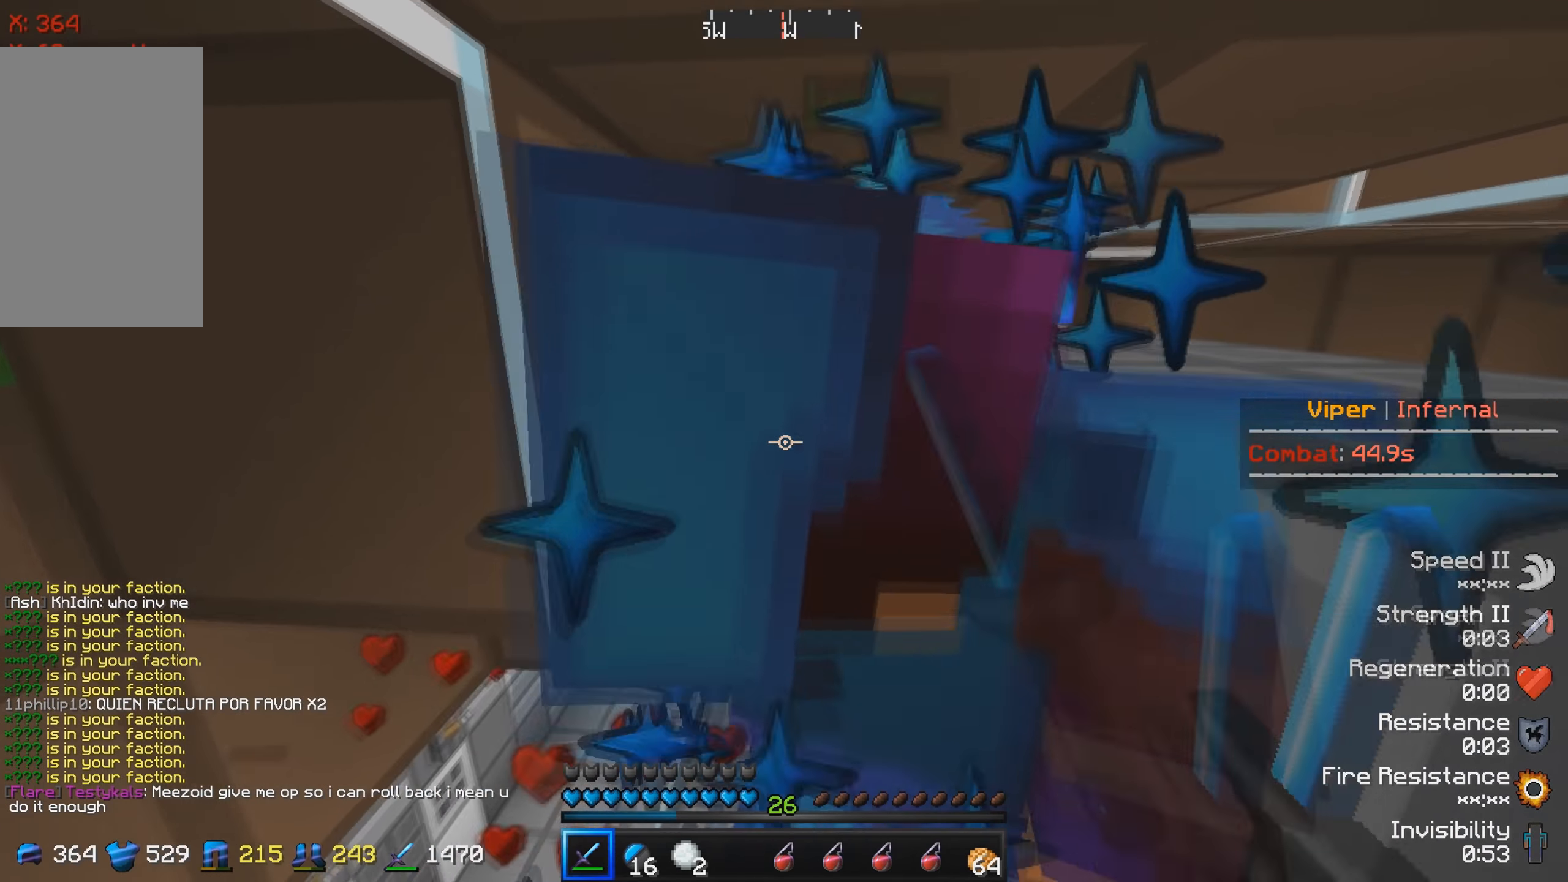
Gameplay with keyboard; each line is a JSON object with the keys held at the frame after it. "events" lists presses ("down") and releases ("up") of "a", "d", "s" and "w" between this image and that frame as [ms after this image, input, new state], when the widget could be followed in between. No other keys are recorded. Mouse input is not recorded.
{"keys": ["s"], "events": []}
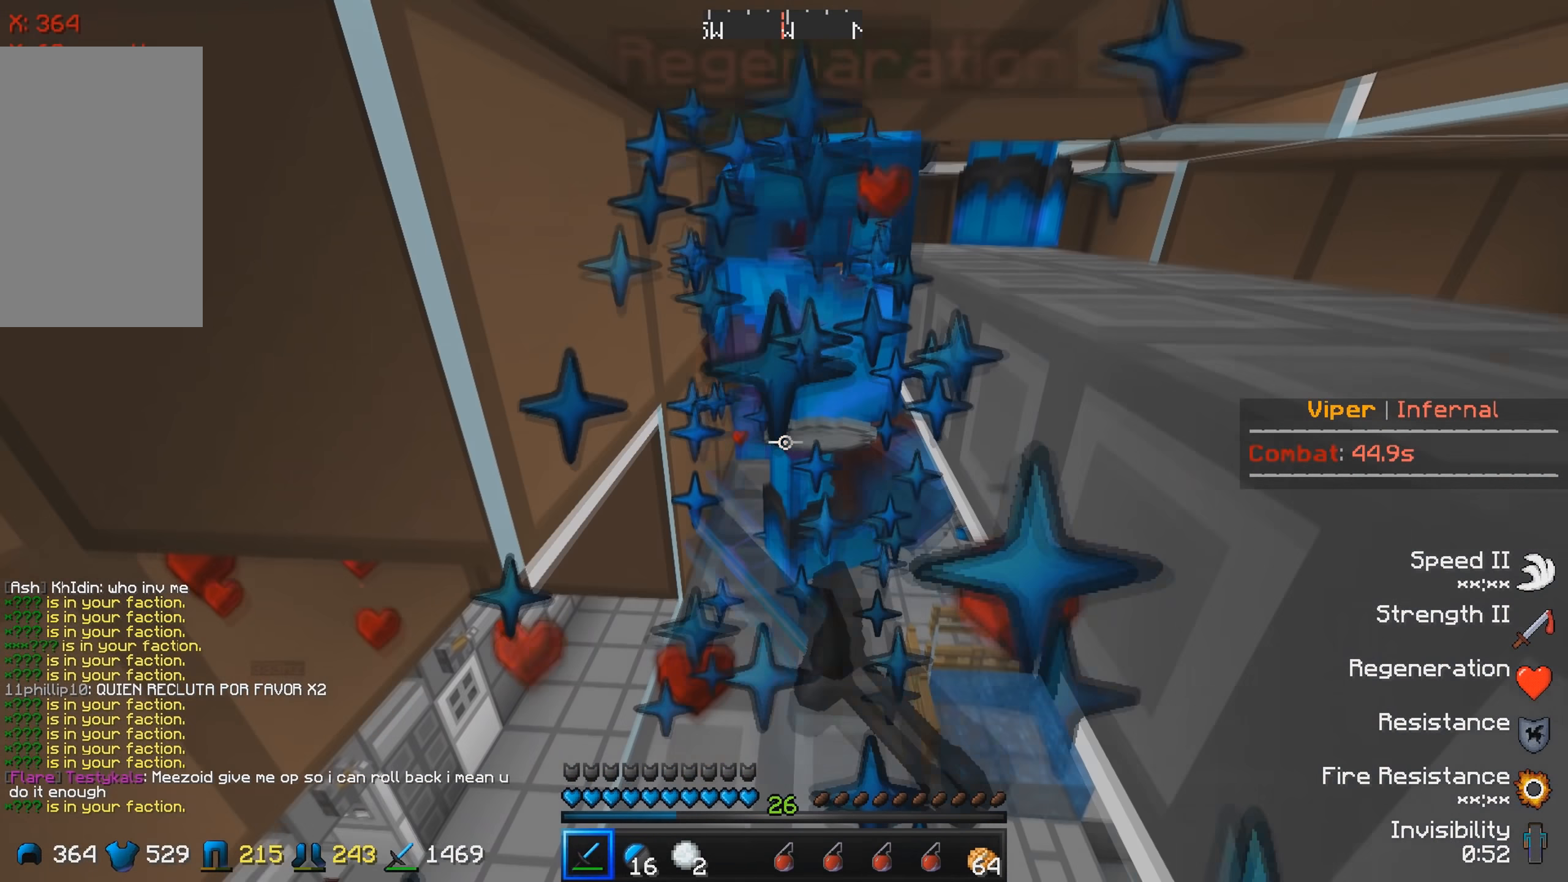
{"keys": [], "events": [[134, "s", "up"]]}
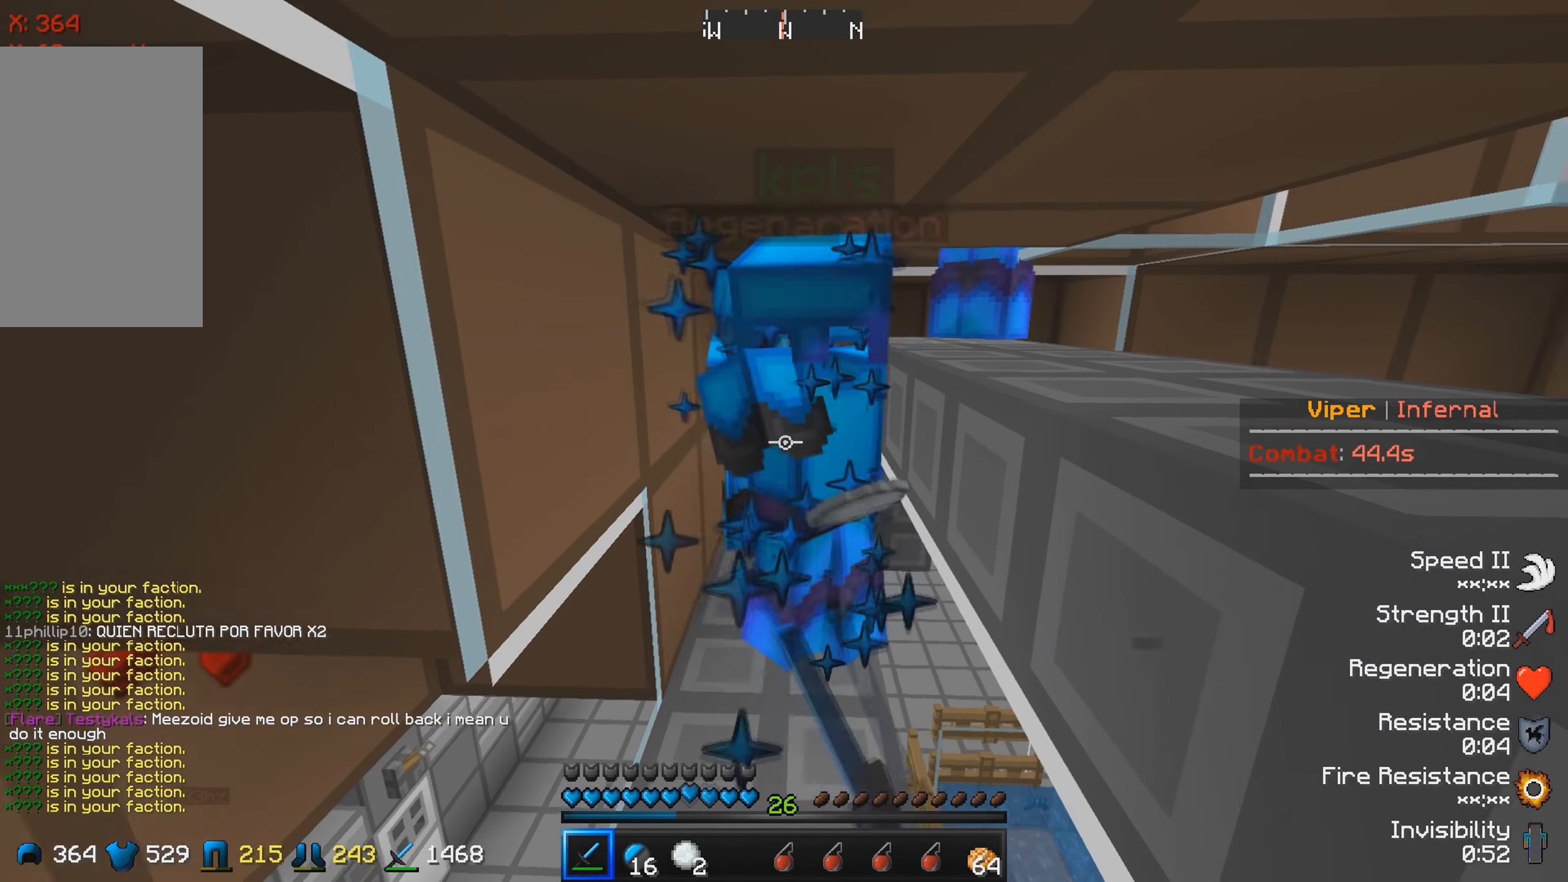
{"keys": [], "events": []}
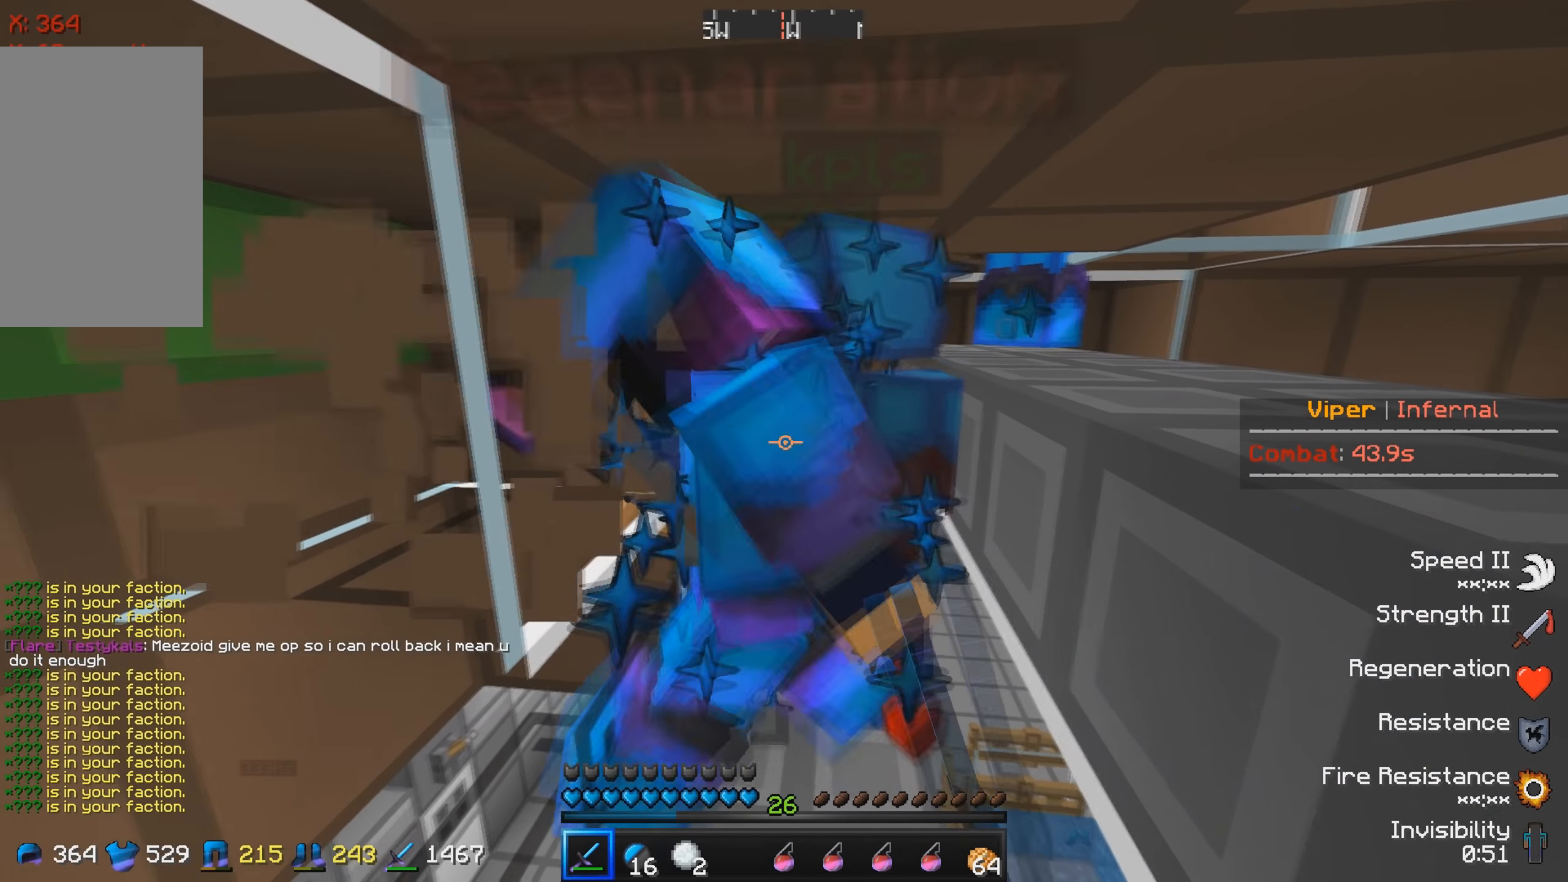
{"keys": [], "events": []}
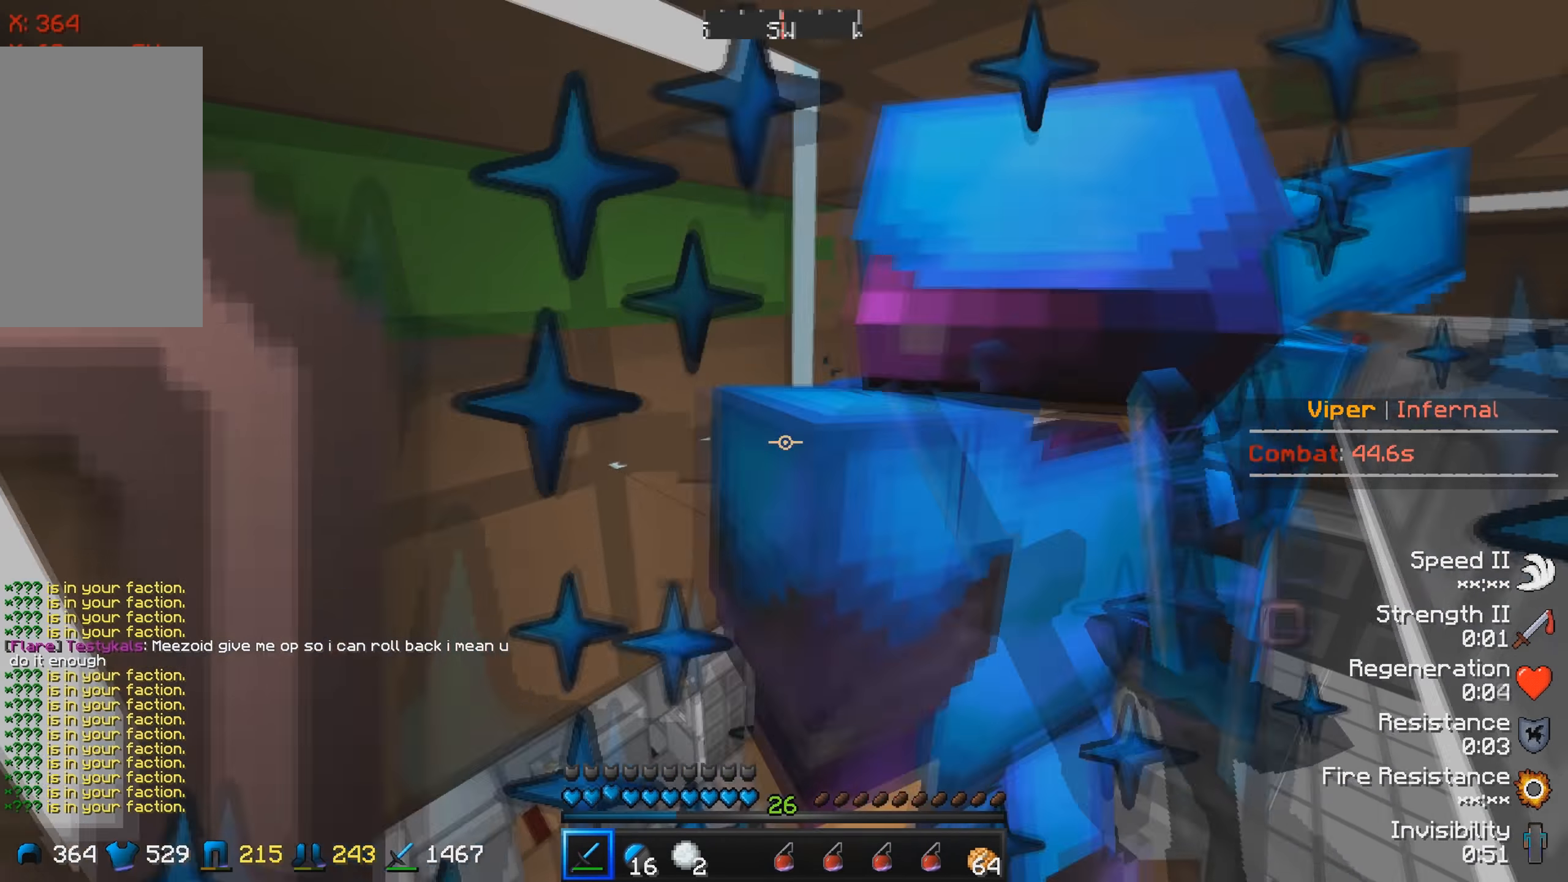
{"keys": [], "events": []}
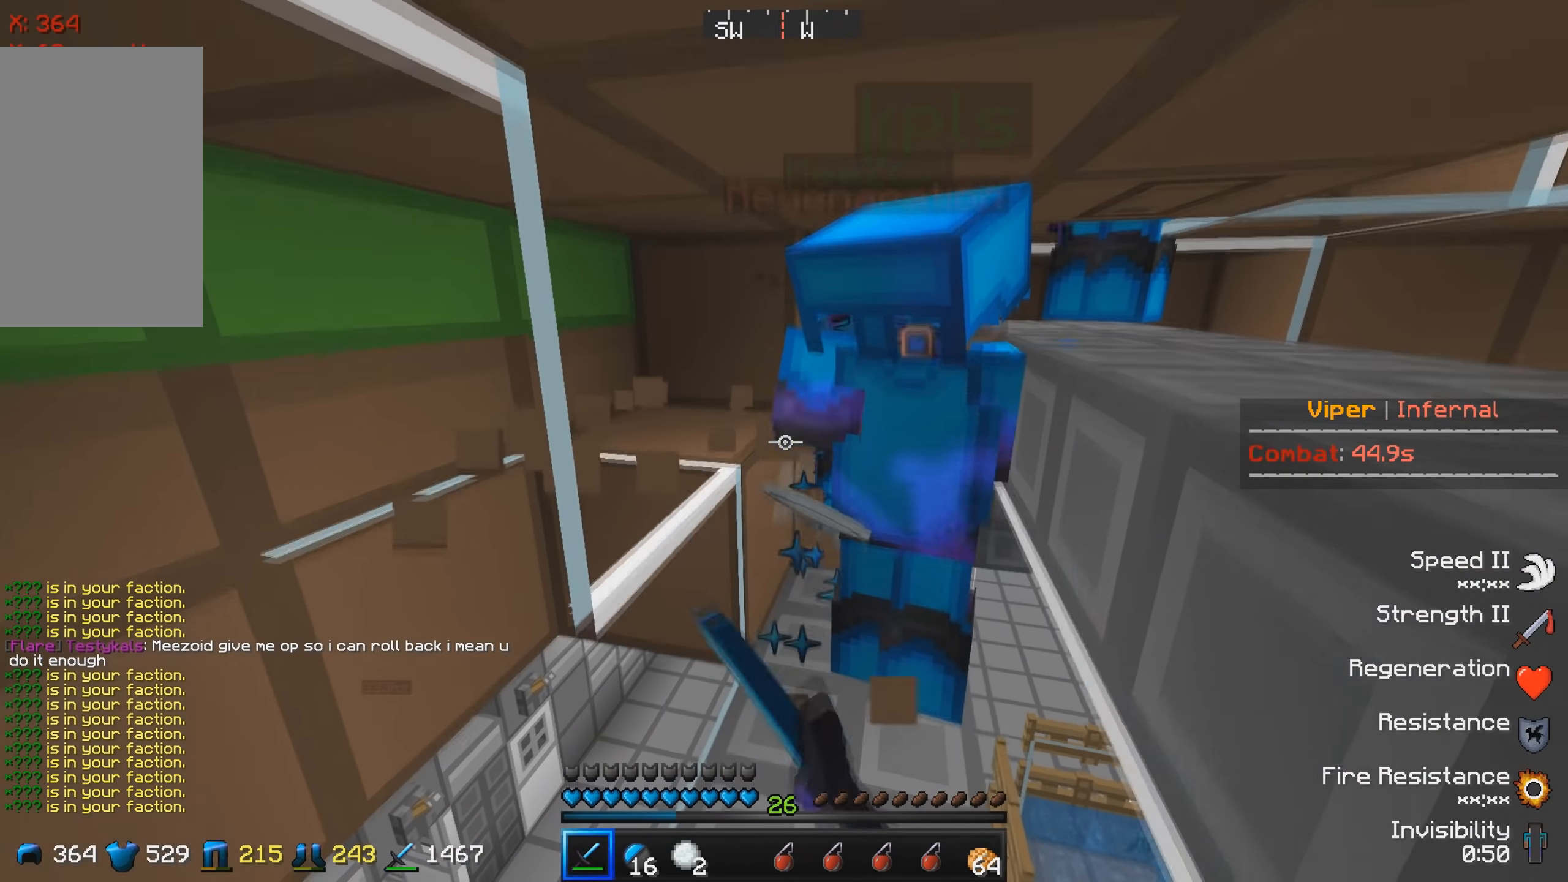
{"keys": [], "events": []}
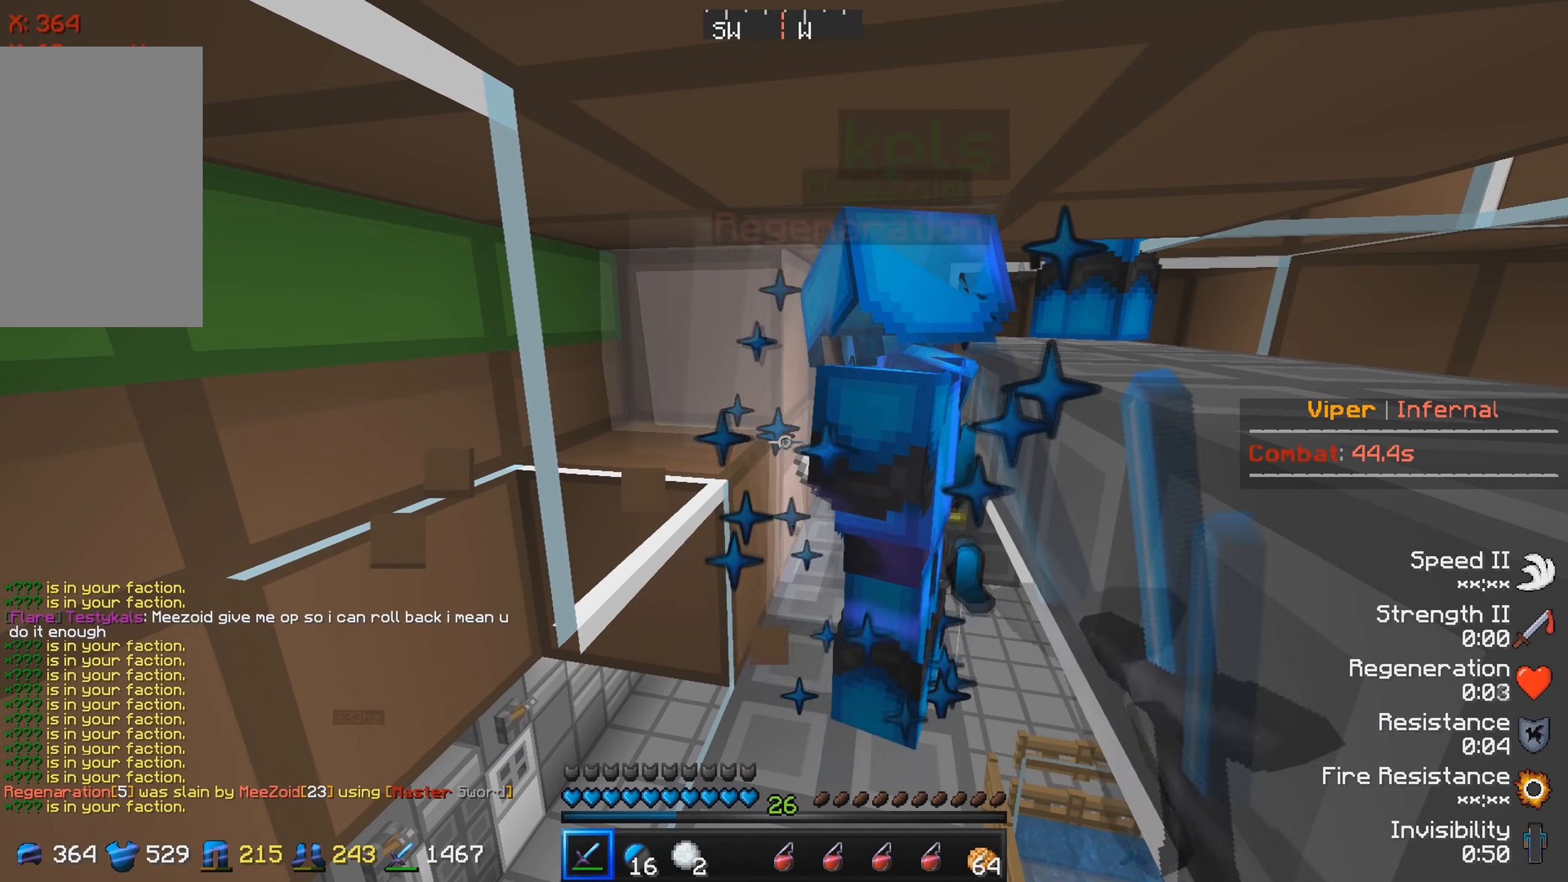
{"keys": [], "events": []}
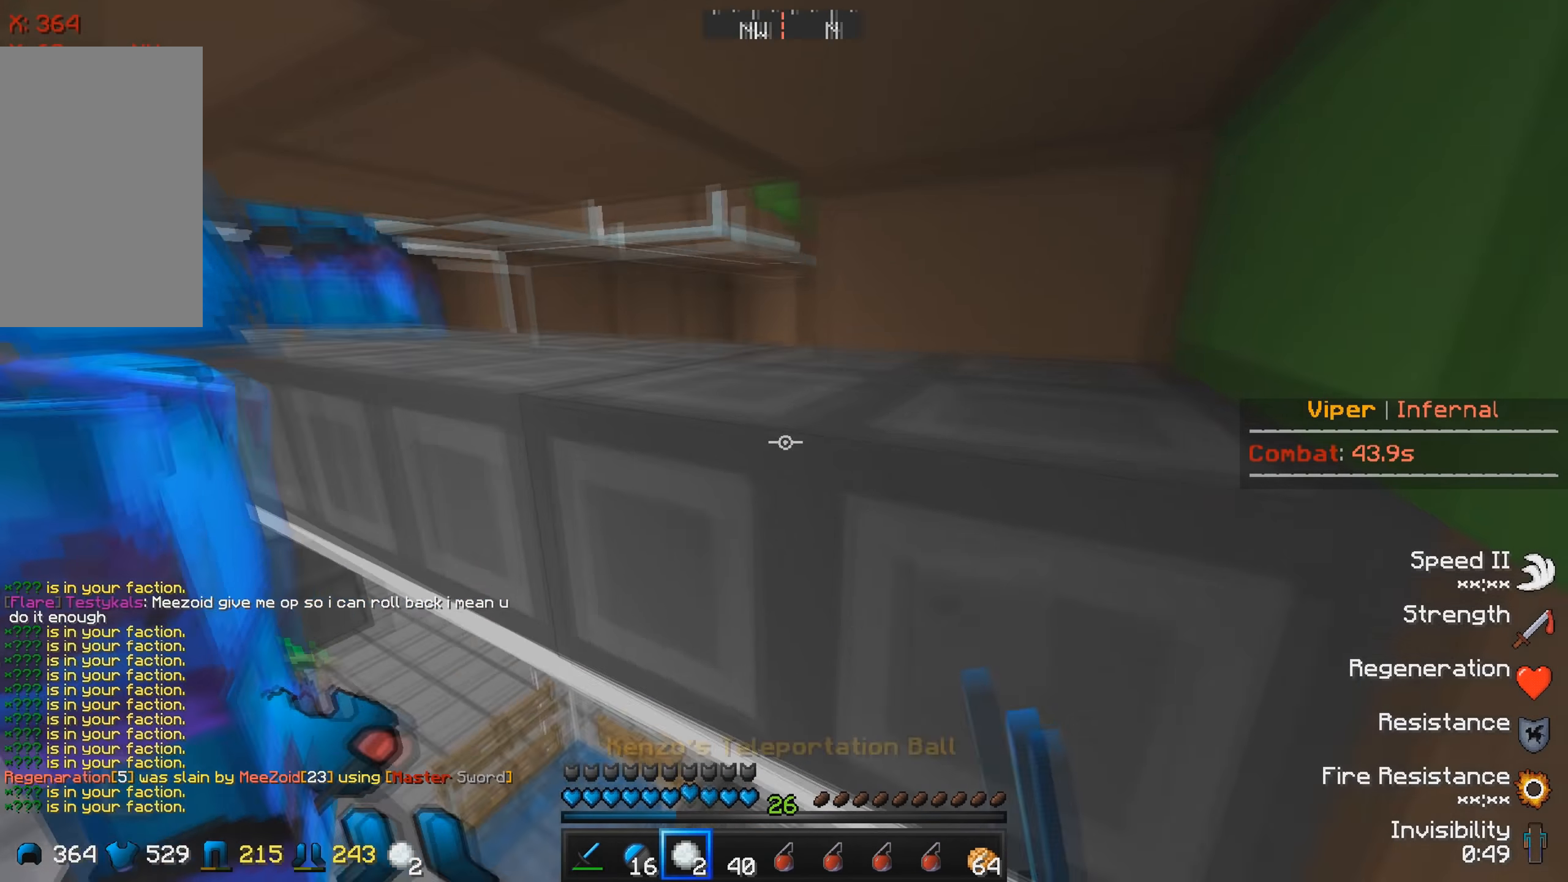
{"keys": [], "events": []}
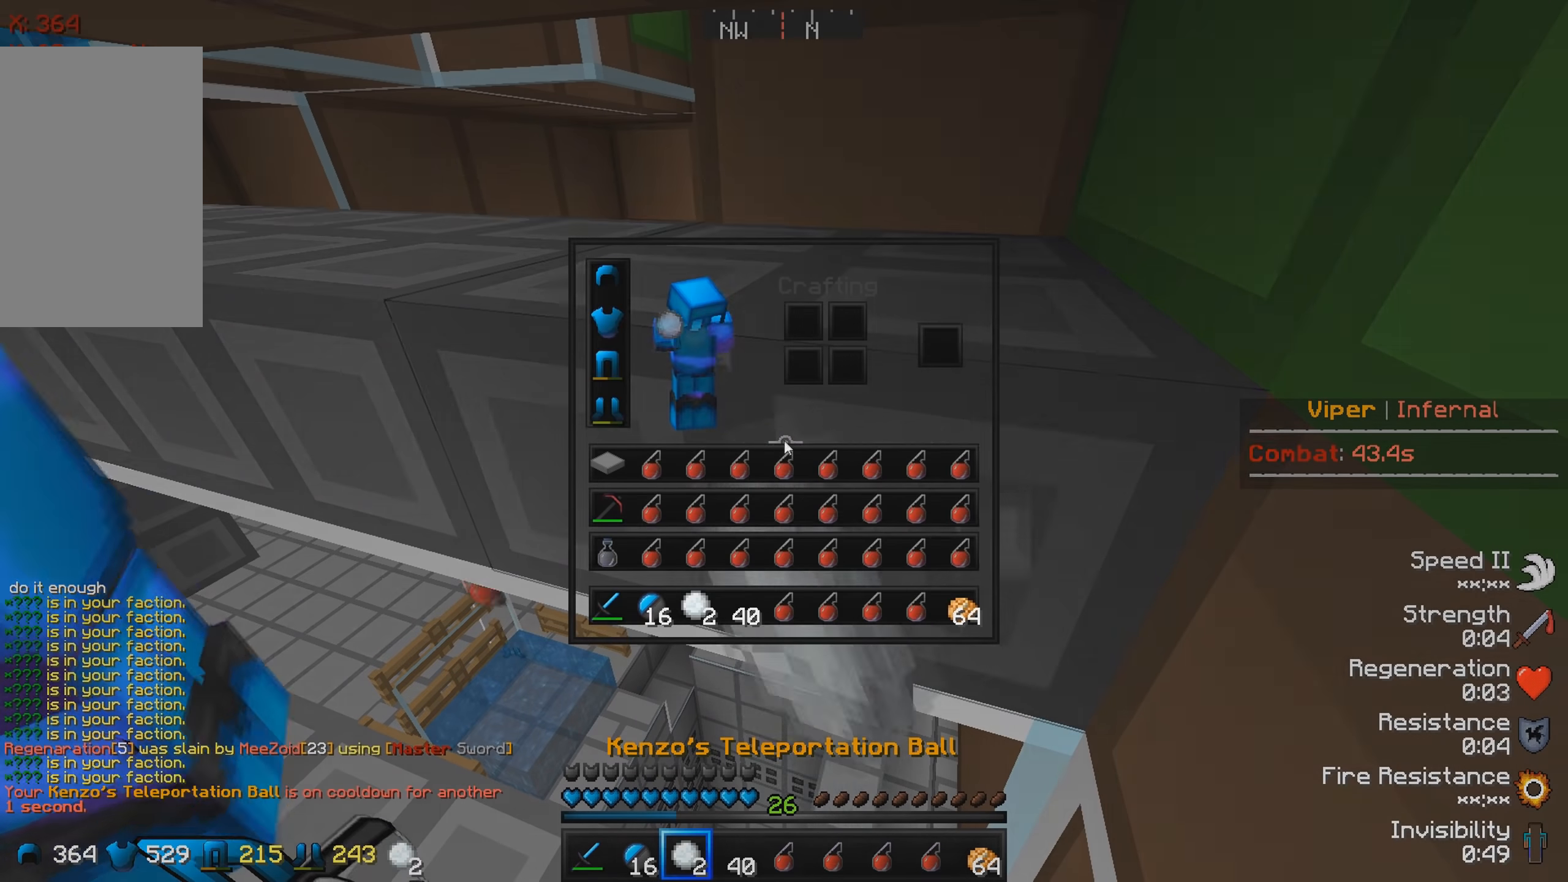
{"keys": [], "events": []}
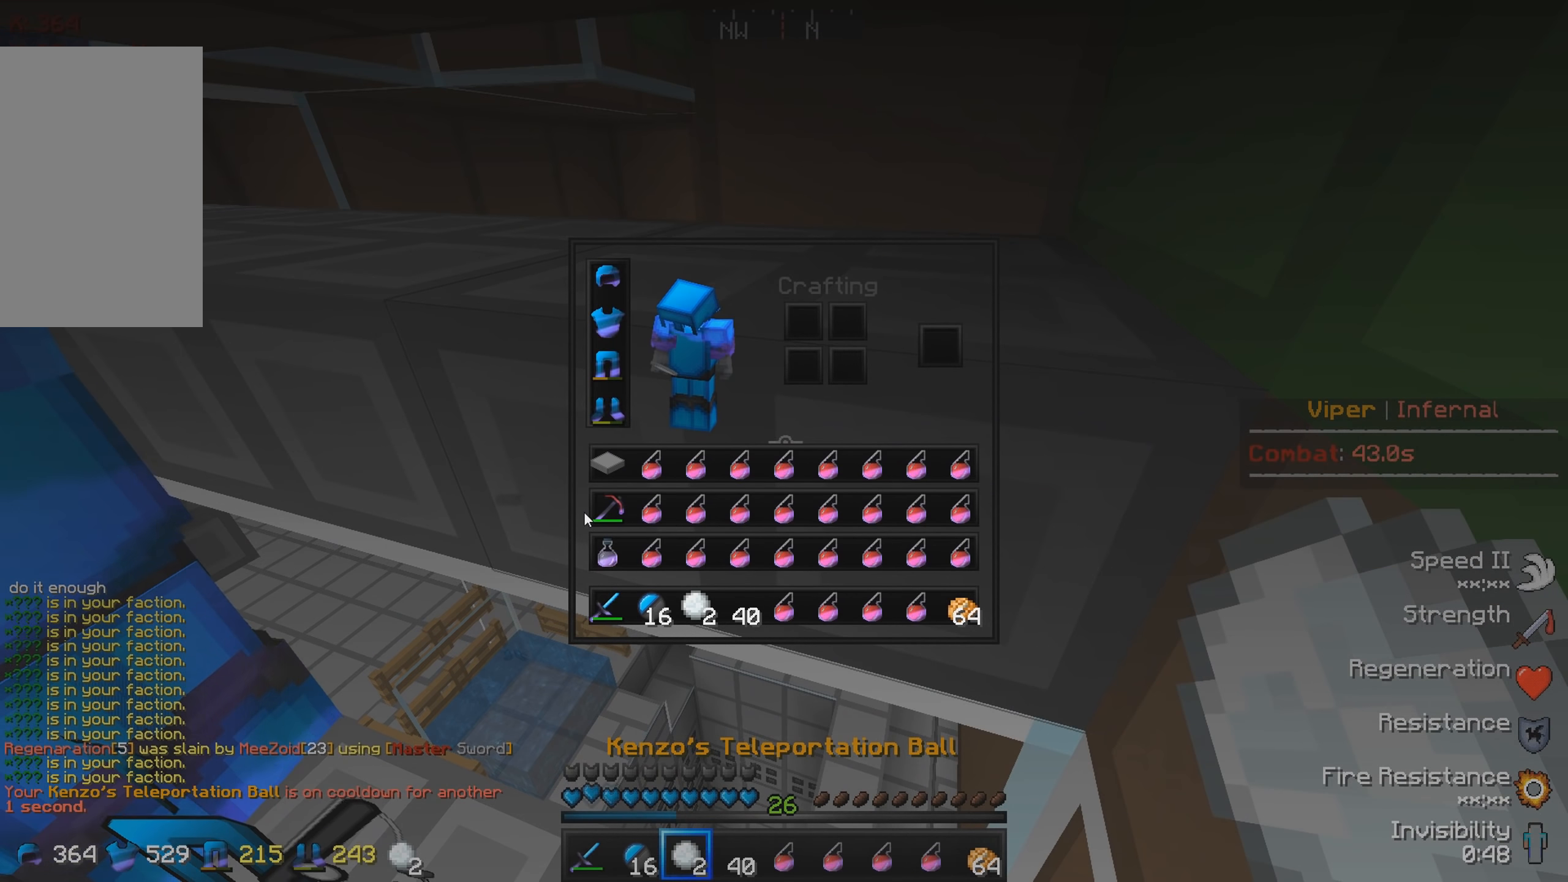
{"keys": [], "events": []}
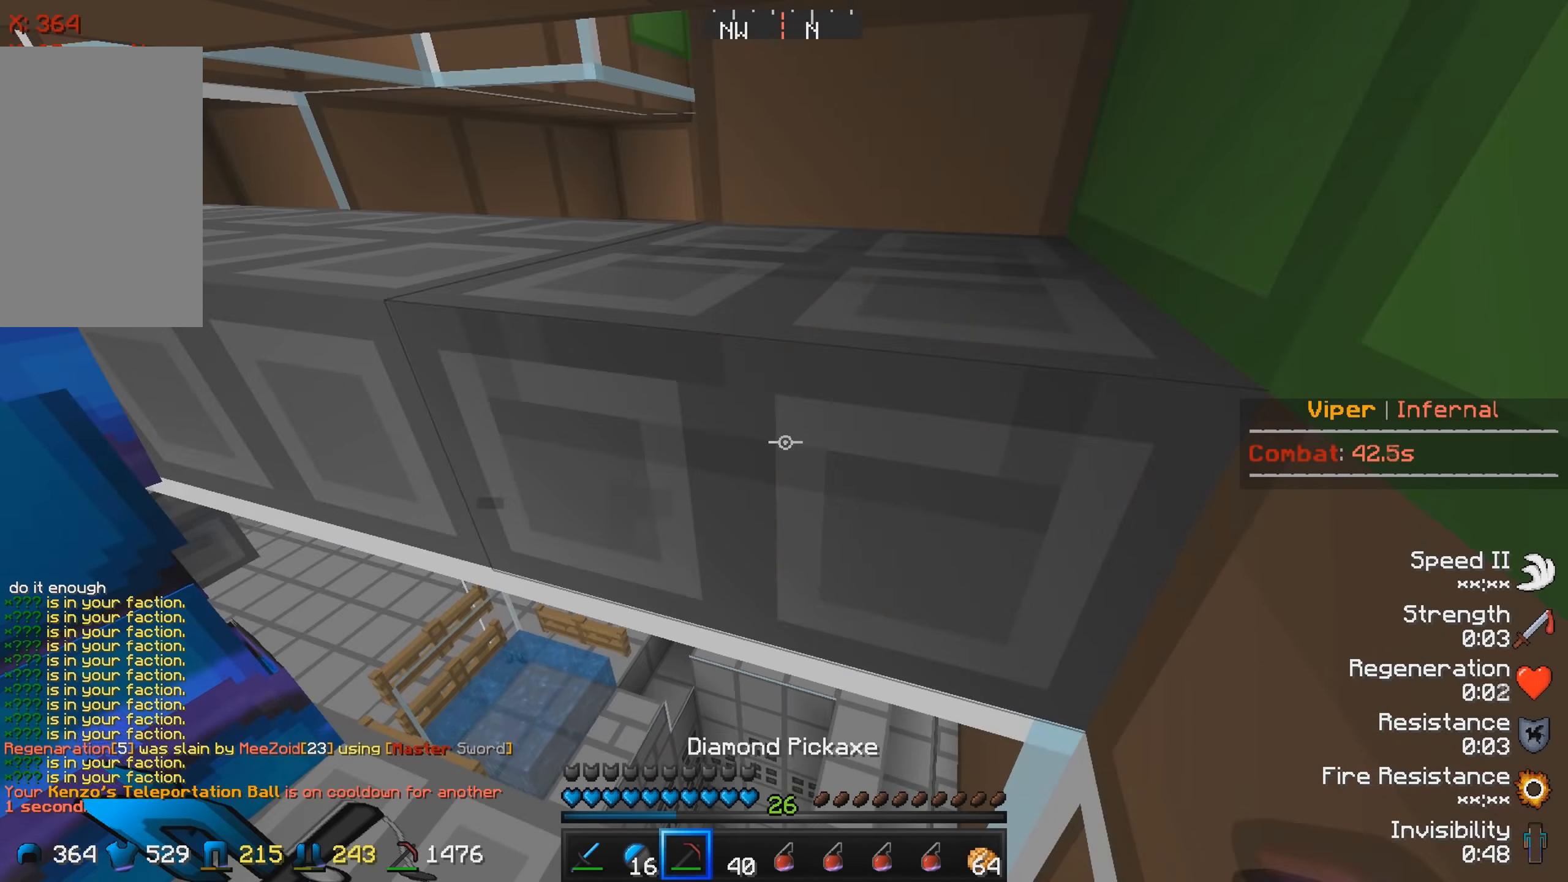
{"keys": ["w"], "events": [[484, "w", "down"]]}
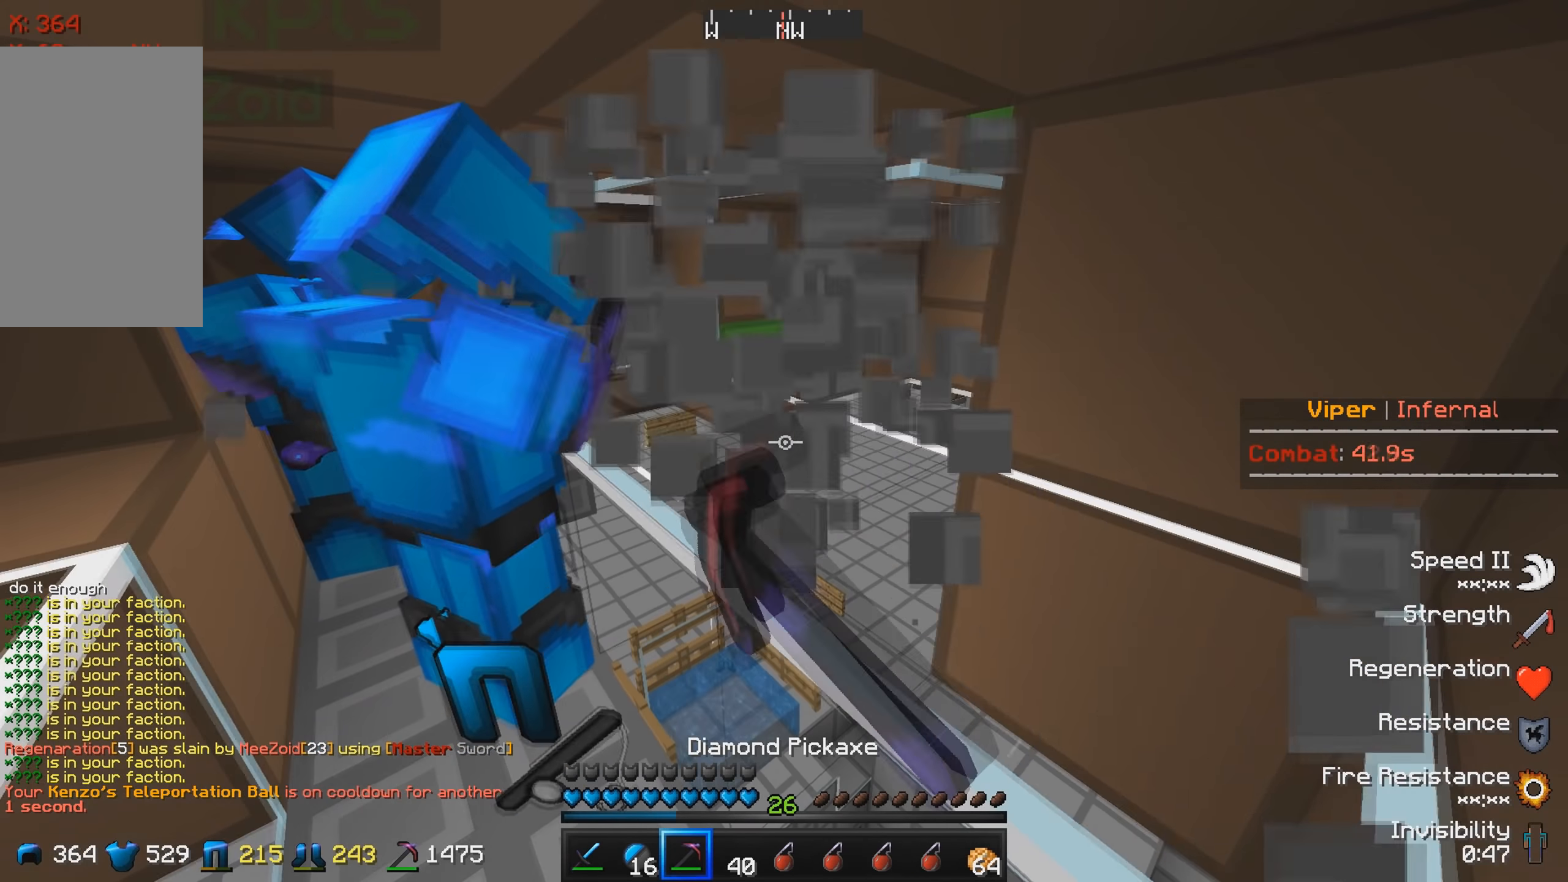
{"keys": [], "events": [[184, "w", "up"]]}
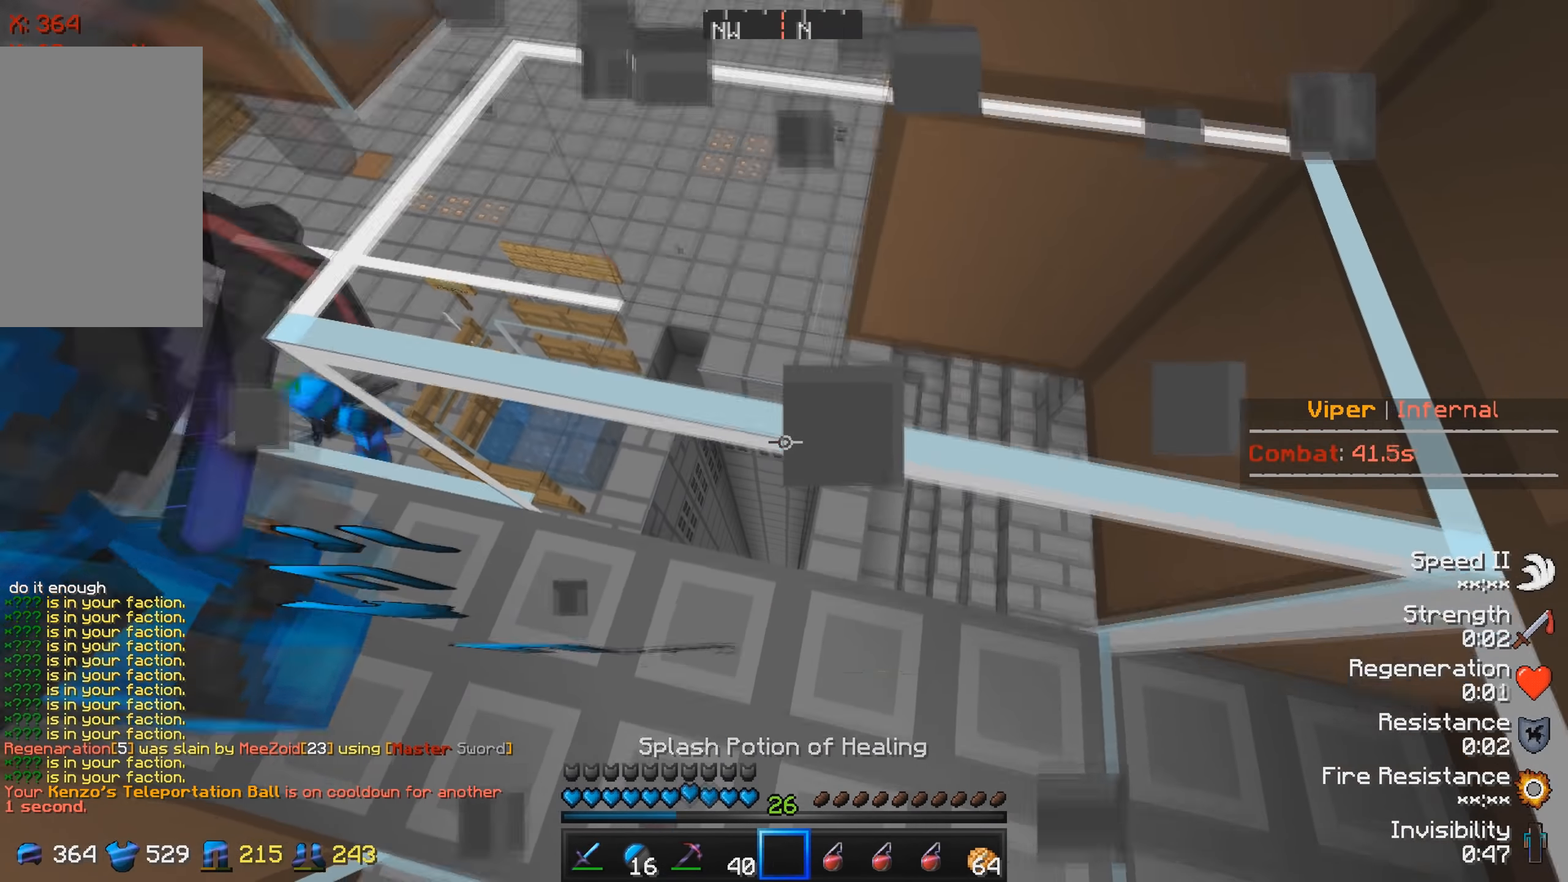
{"keys": [], "events": []}
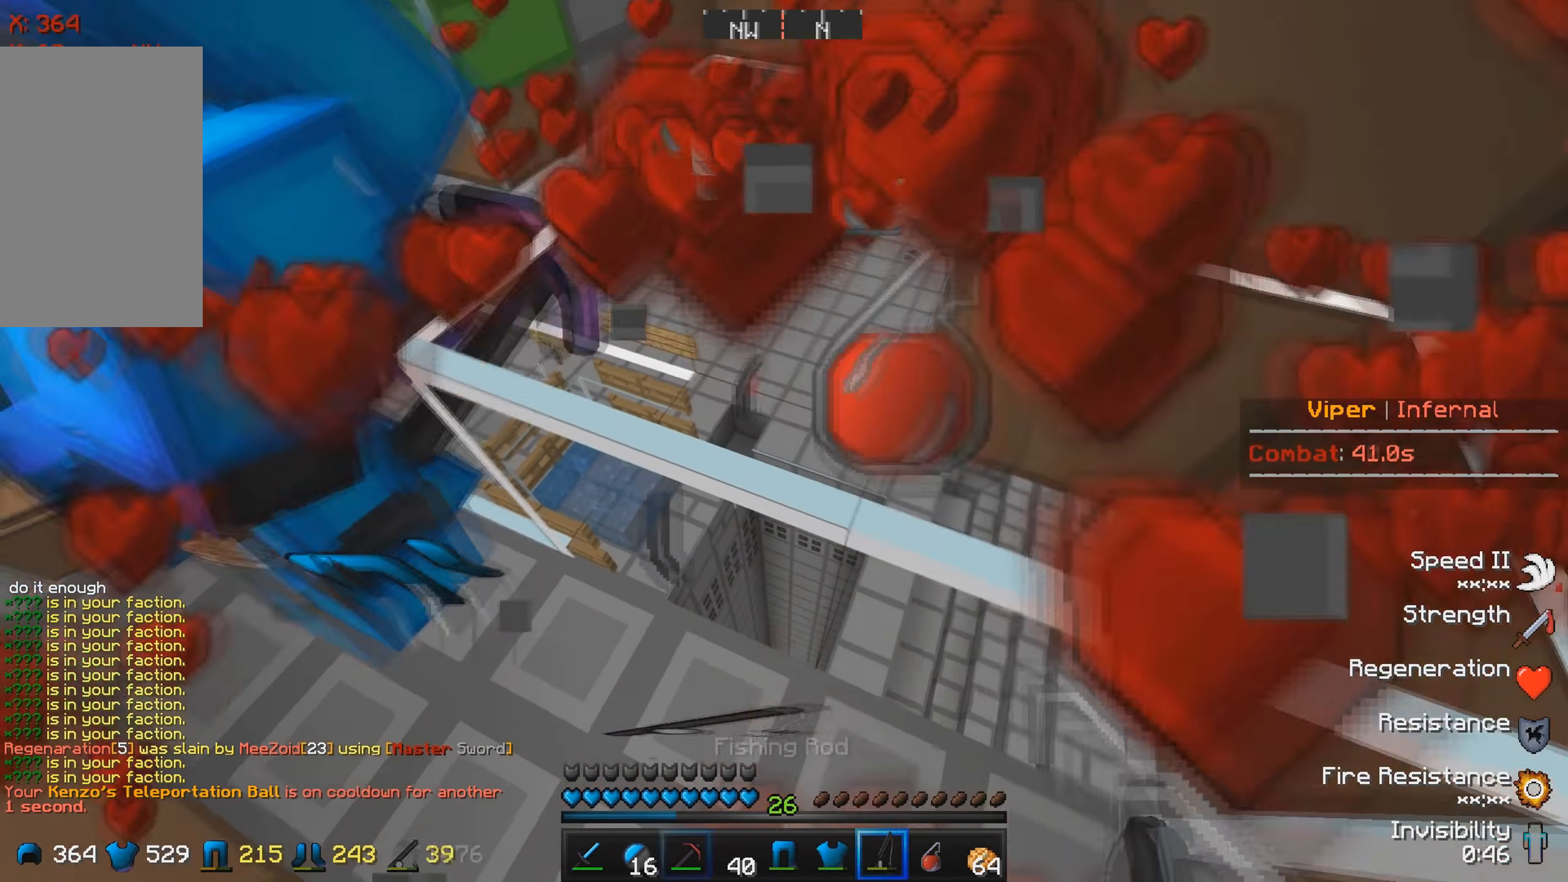
{"keys": [], "events": []}
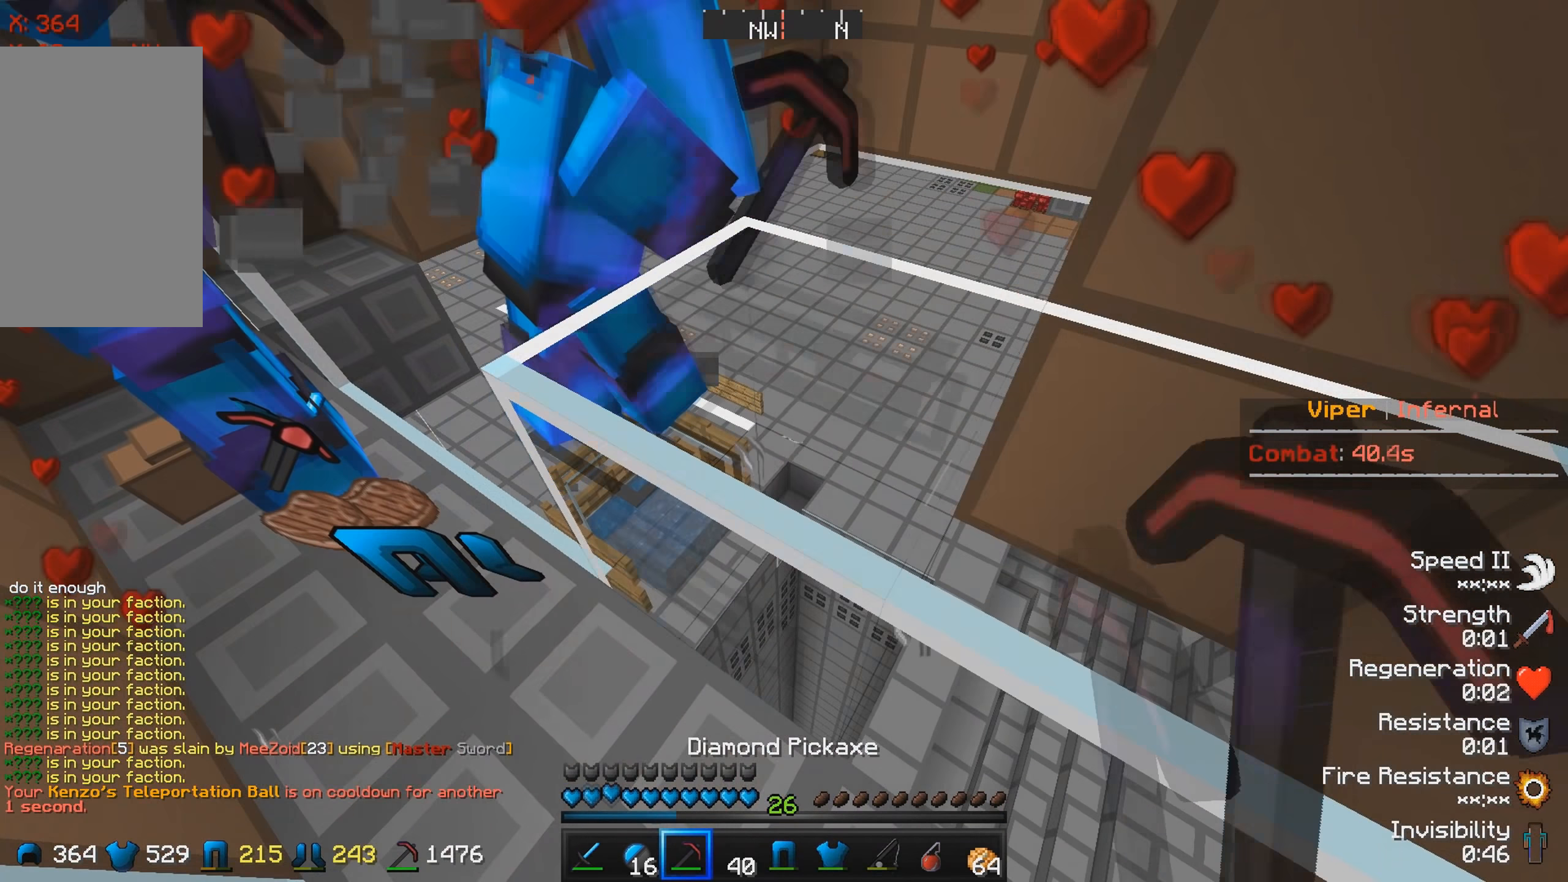
{"keys": ["w"], "events": [[150, "w", "down"]]}
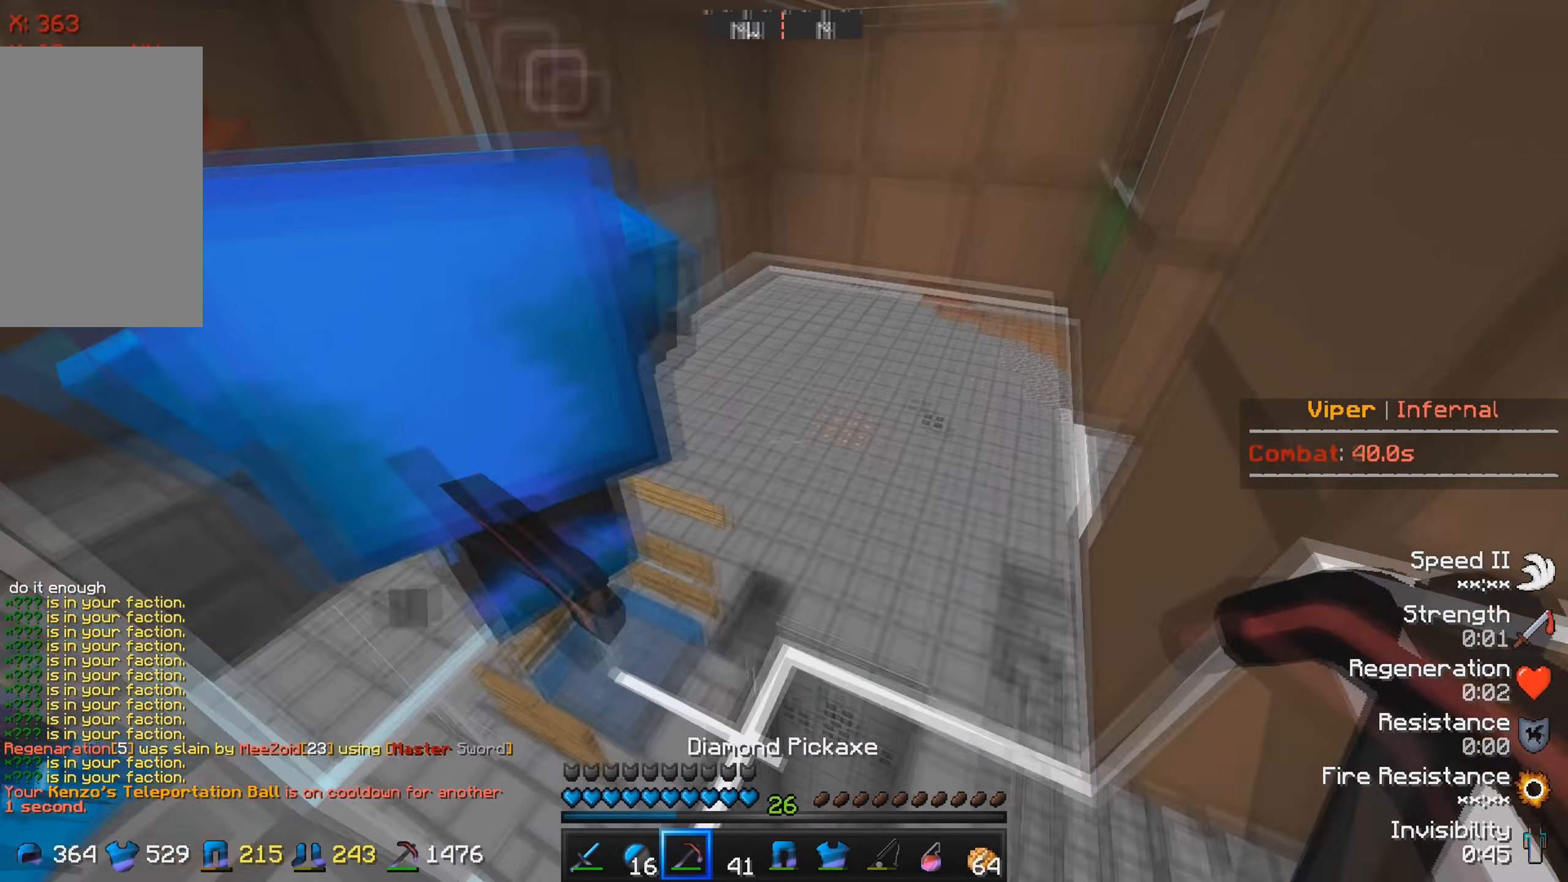
{"keys": [], "events": [[300, "w", "up"]]}
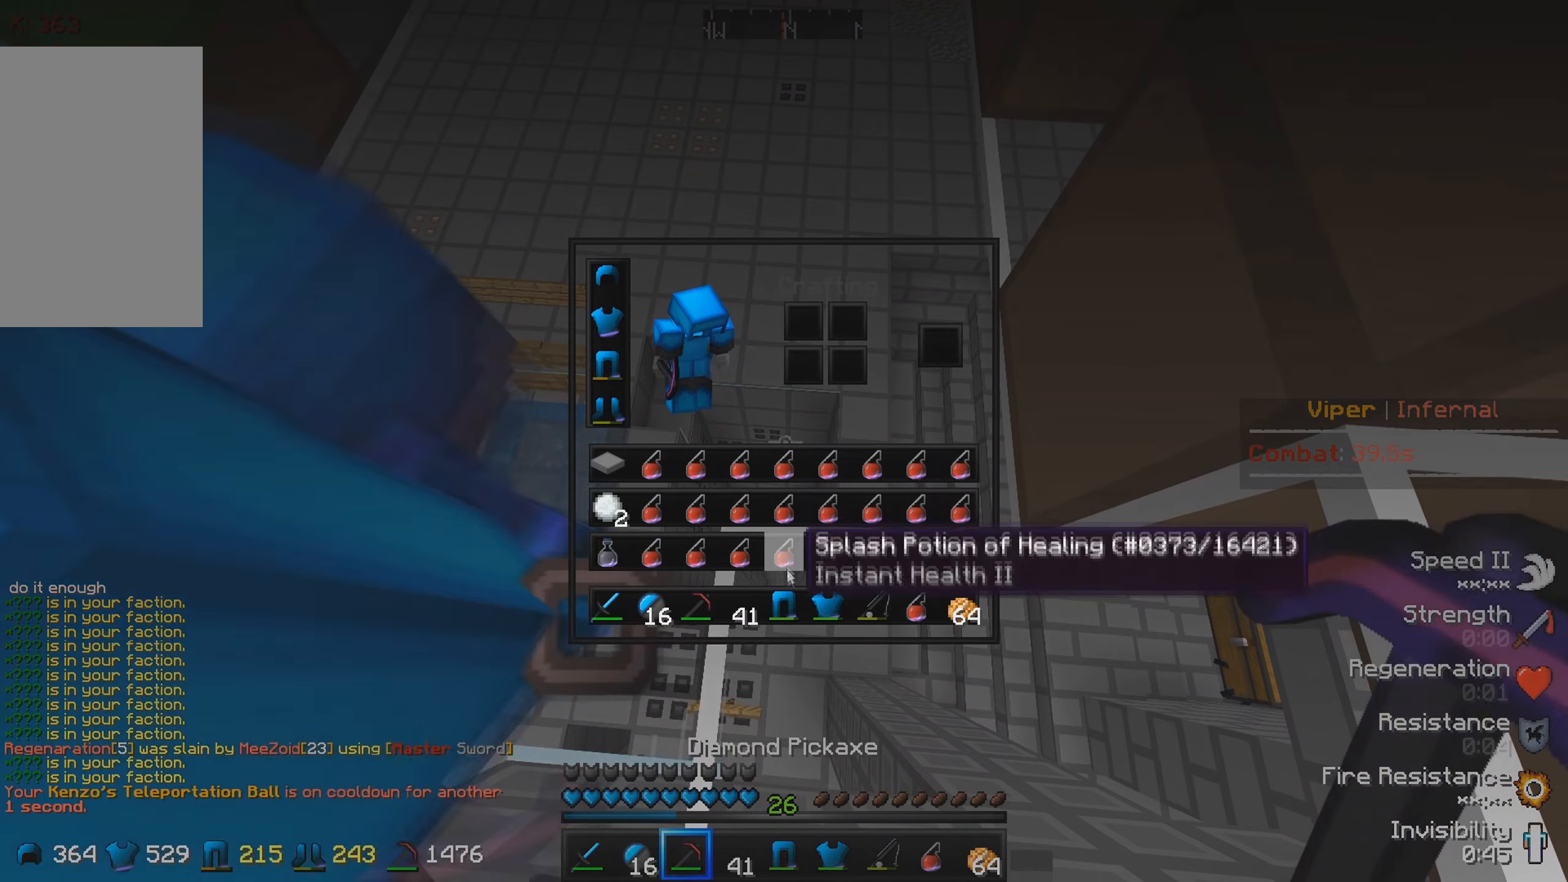
{"keys": []}
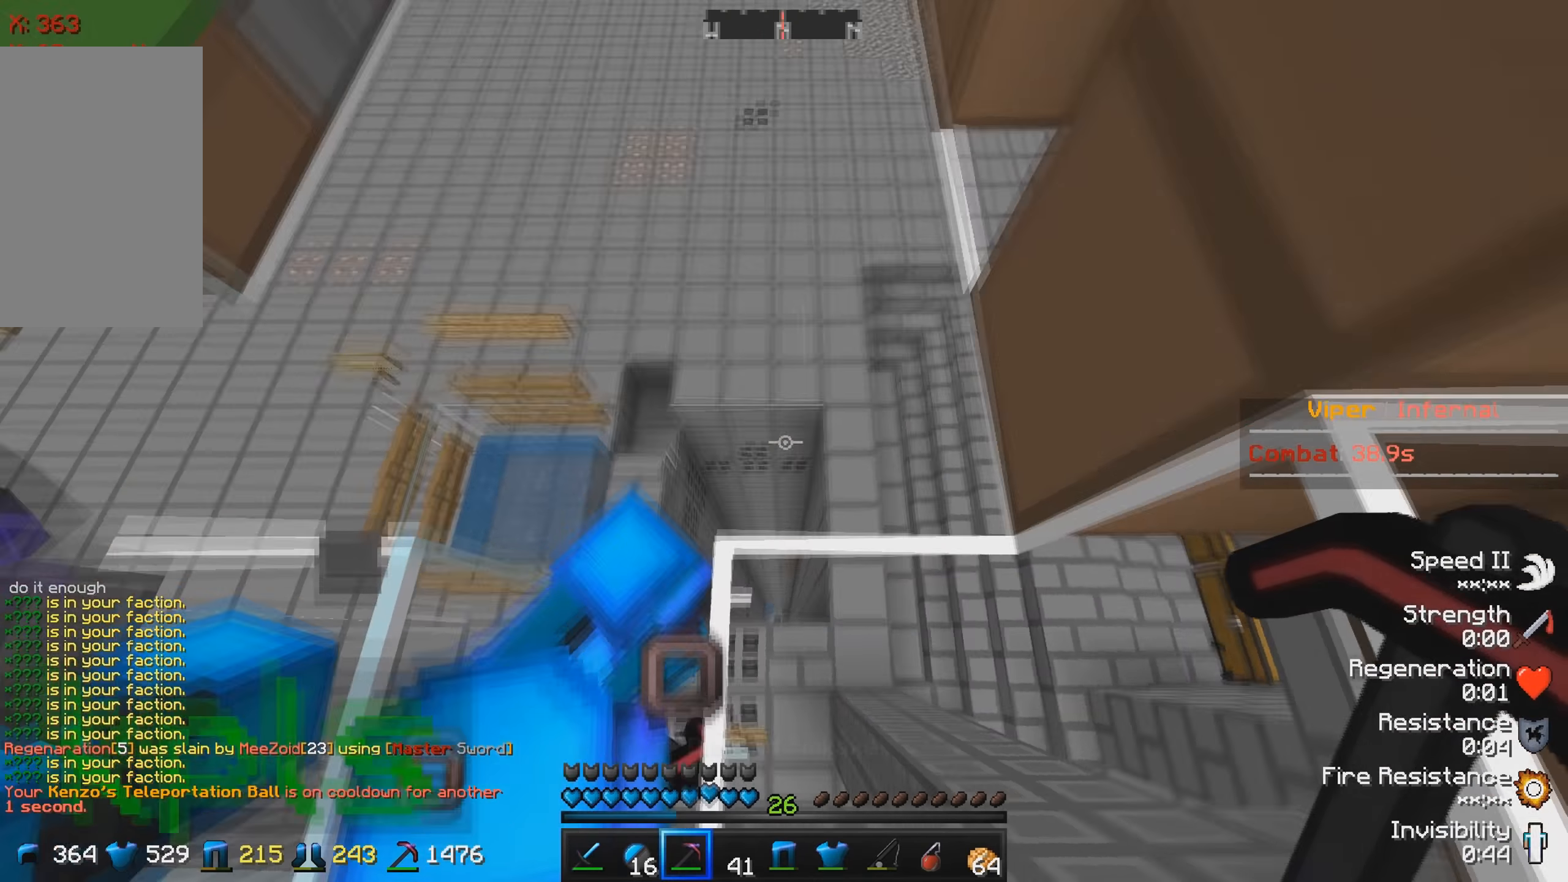
{"keys": [], "events": []}
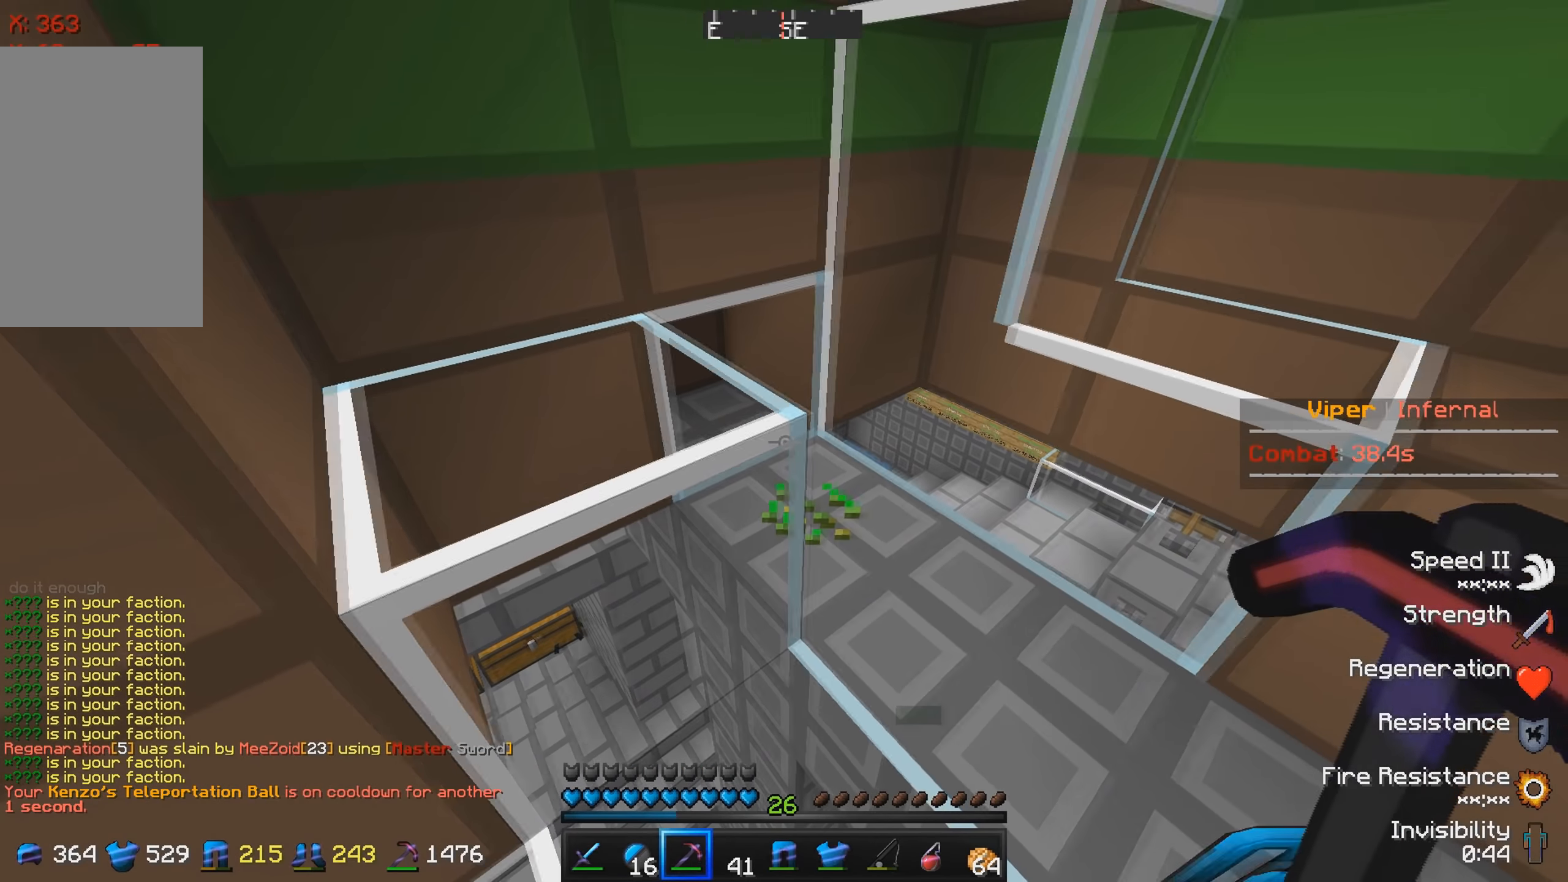
{"keys": [], "events": [[133, "w", "down"], [400, "w", "up"]]}
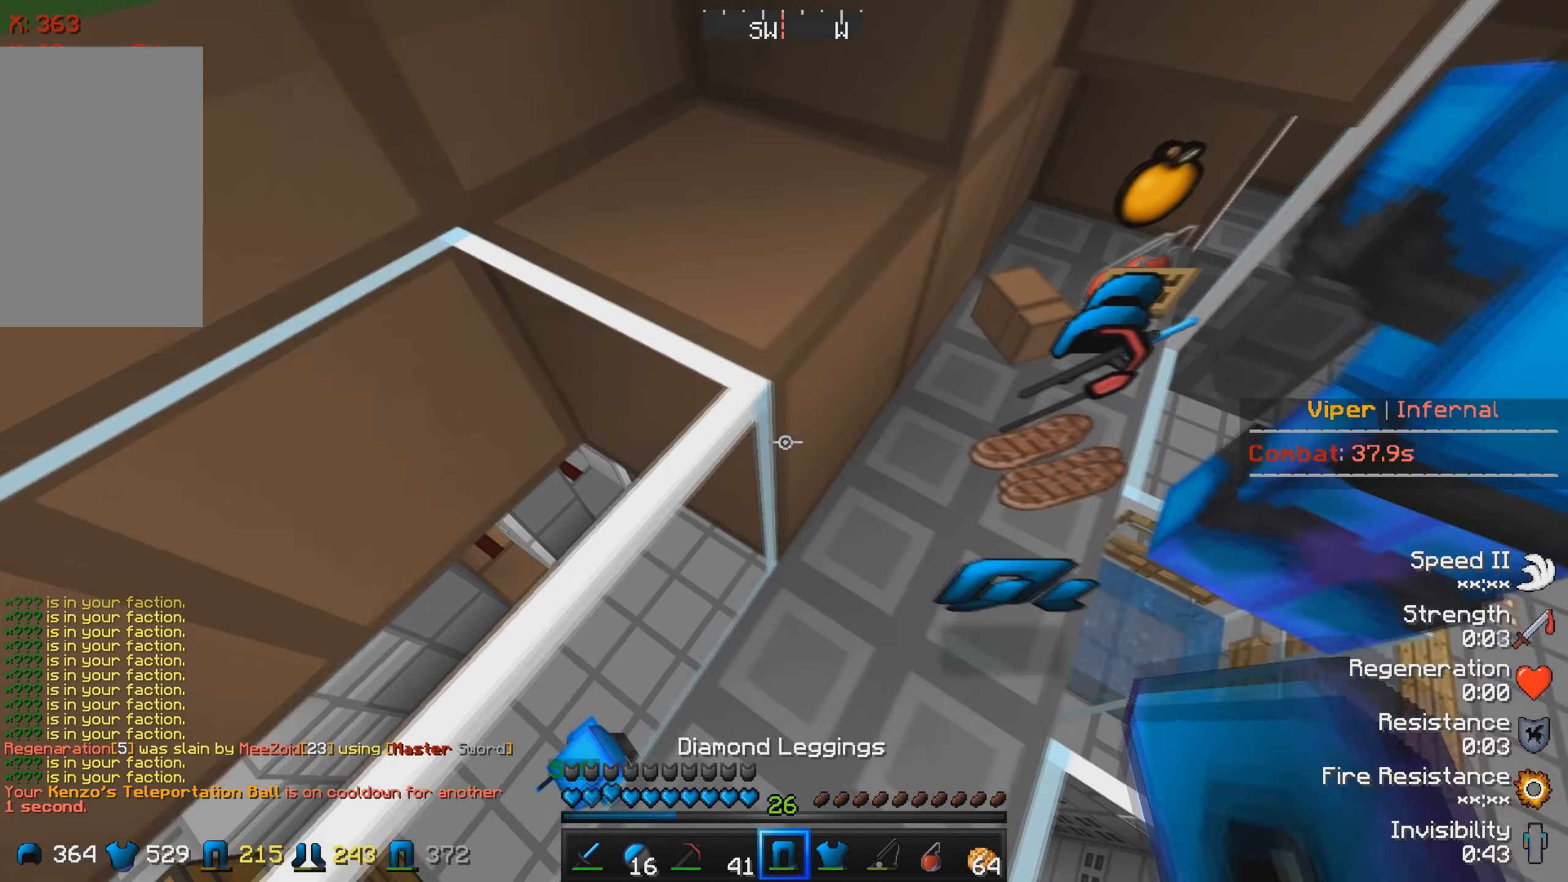
{"keys": [], "events": []}
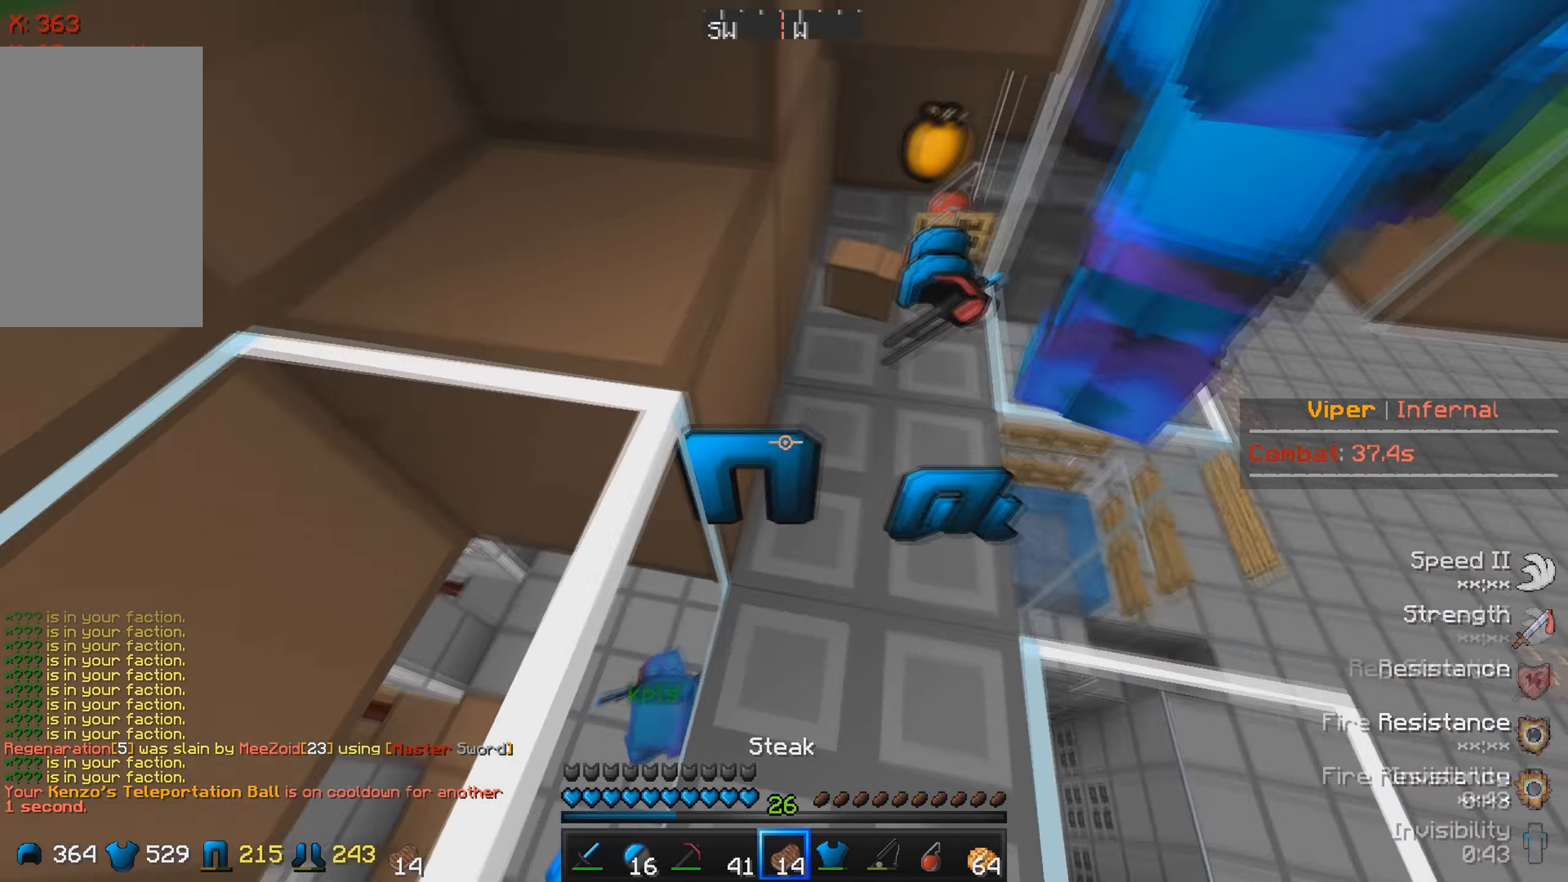
{"keys": [], "events": []}
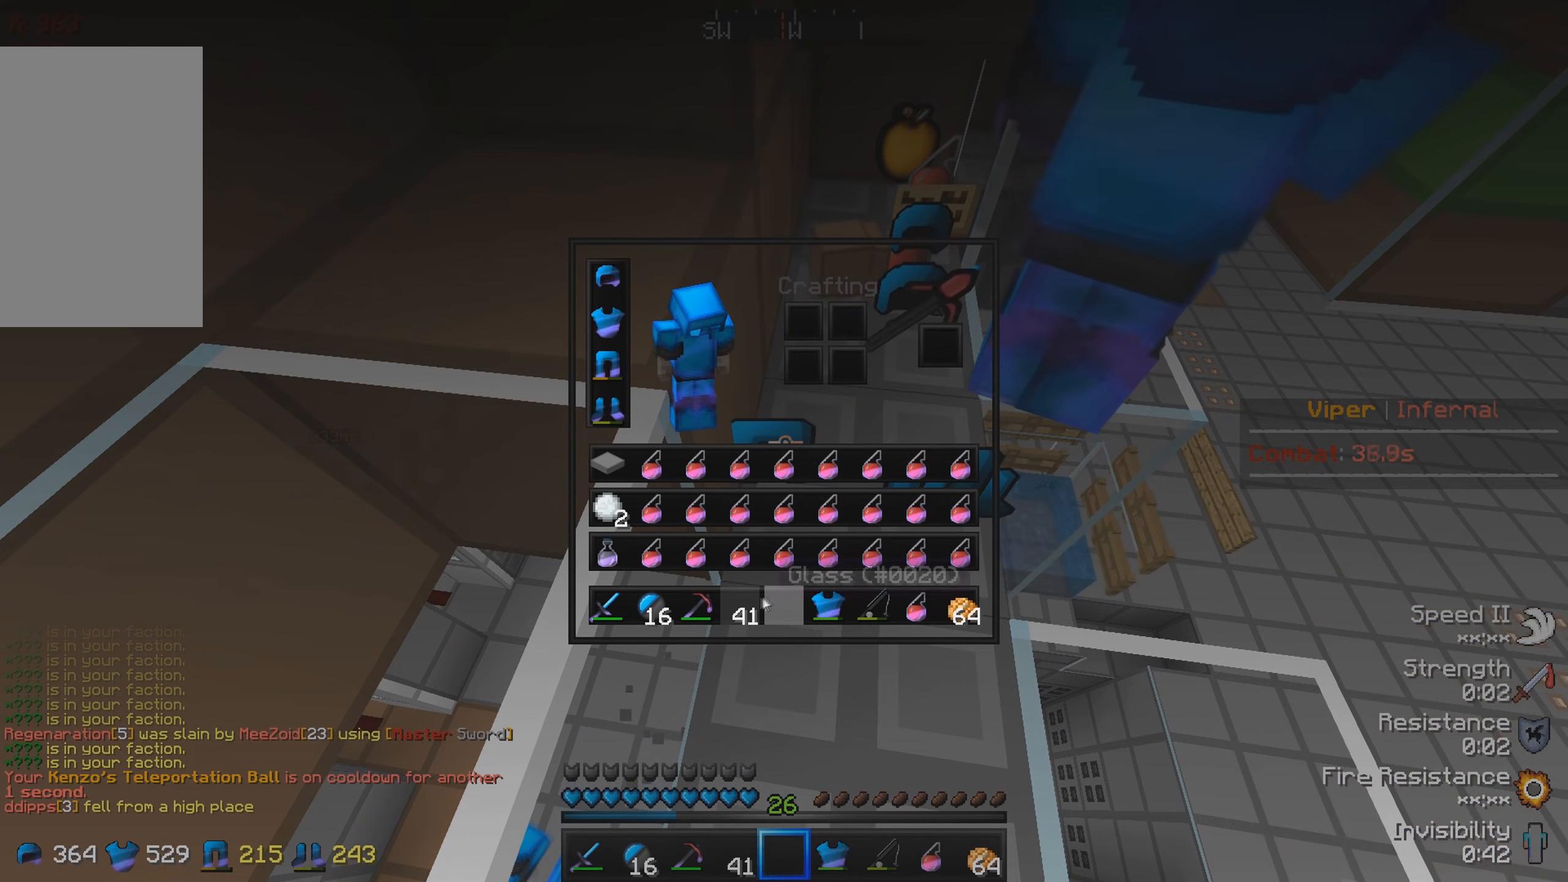
{"keys": [], "events": []}
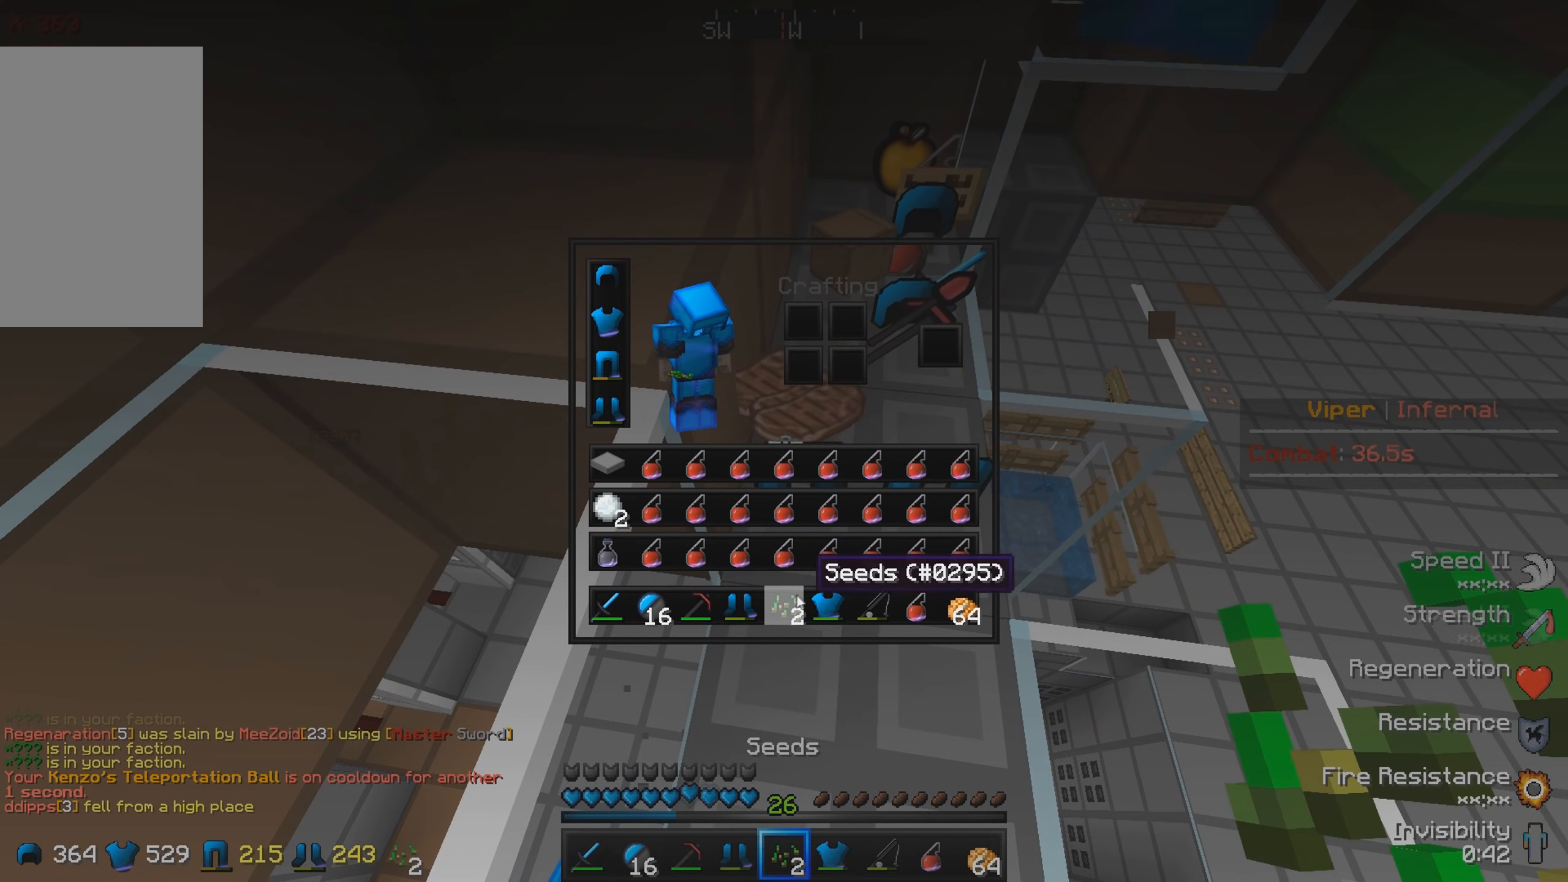
{"keys": [], "events": []}
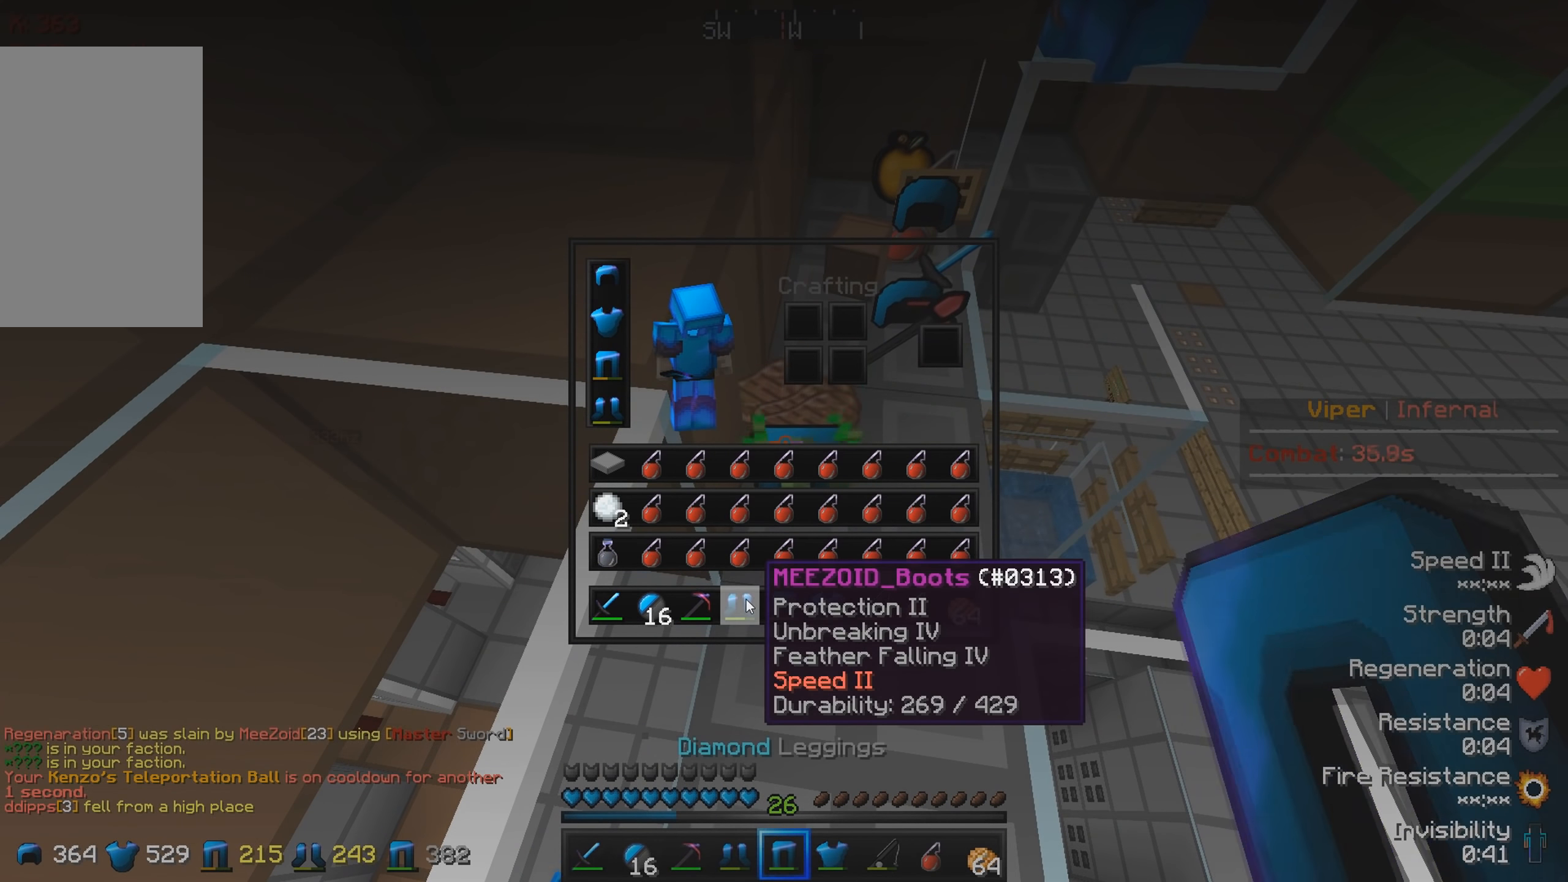
{"keys": [], "events": []}
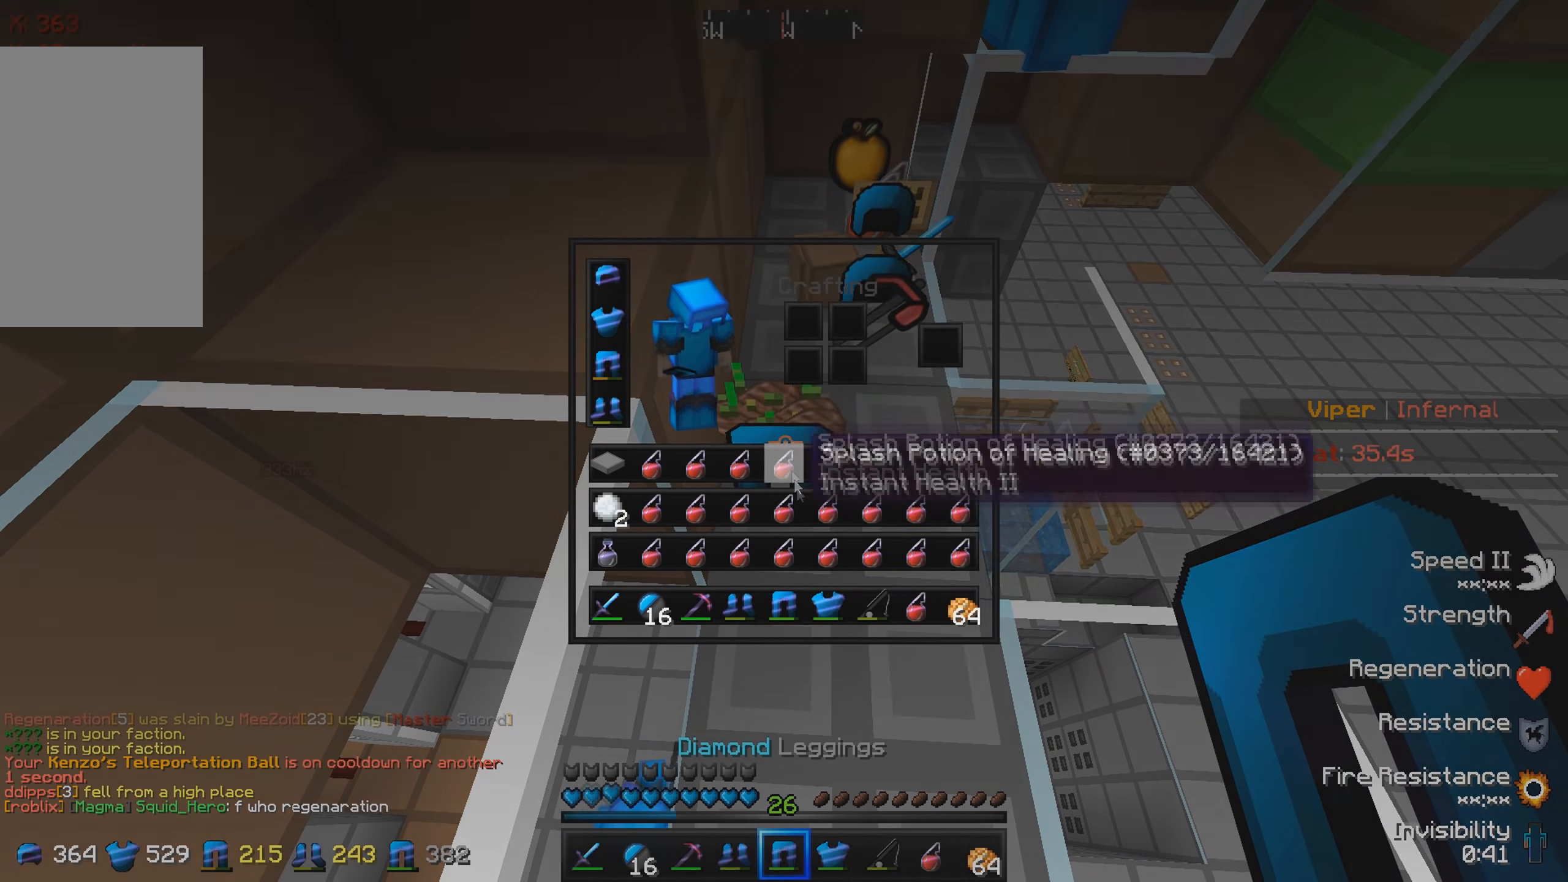
{"keys": [], "events": []}
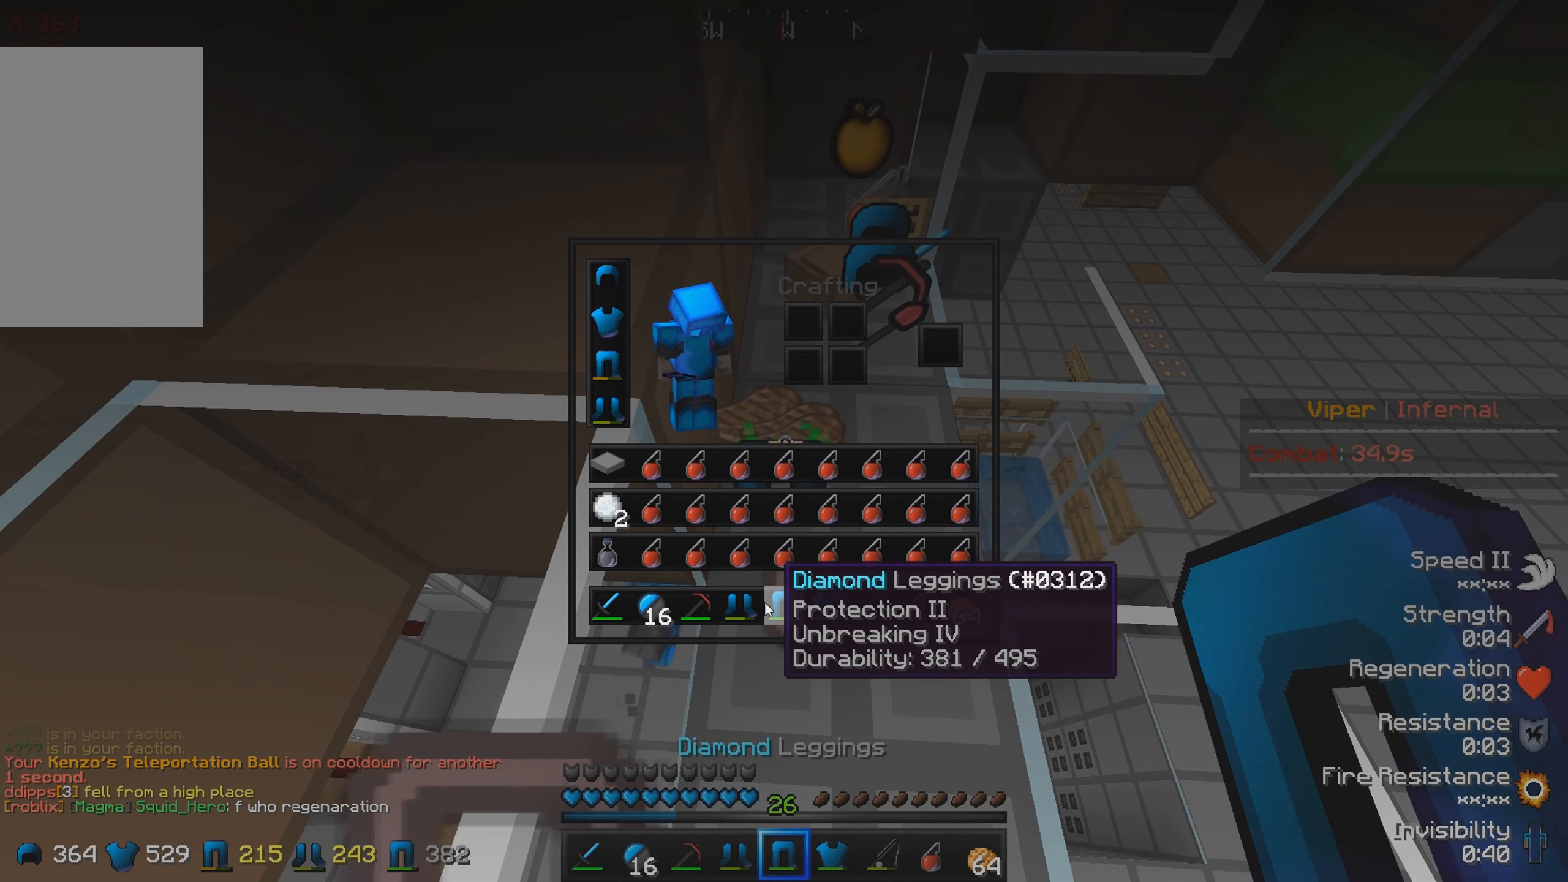
{"keys": ["w"], "events": [[316, "w", "down"]]}
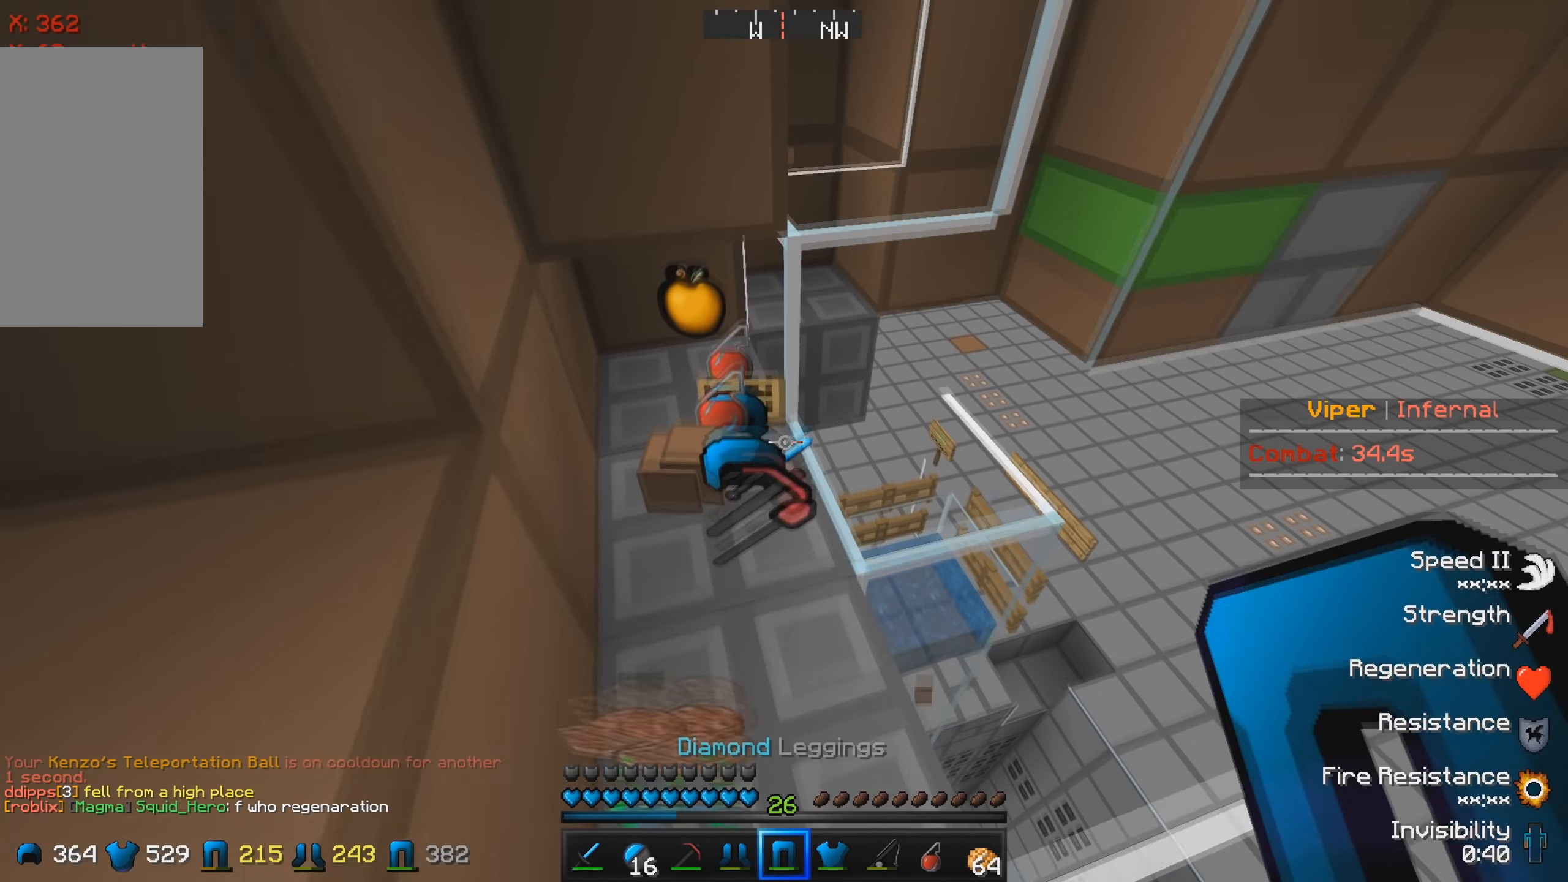
{"keys": ["w"], "events": [[33, "w", "up"], [484, "w", "down"]]}
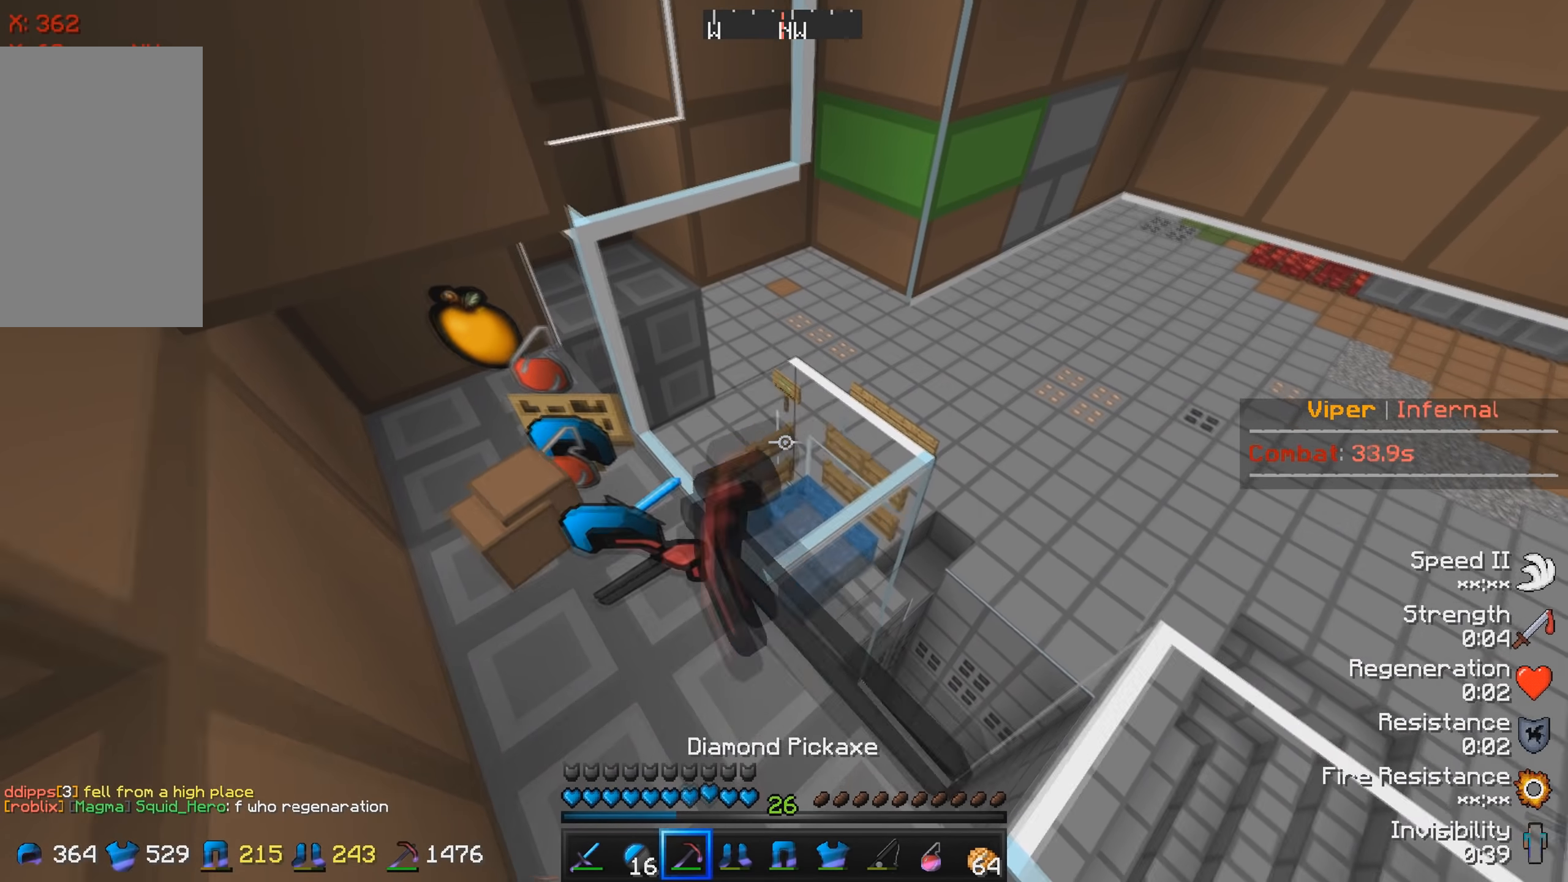
{"keys": [], "events": [[184, "w", "up"]]}
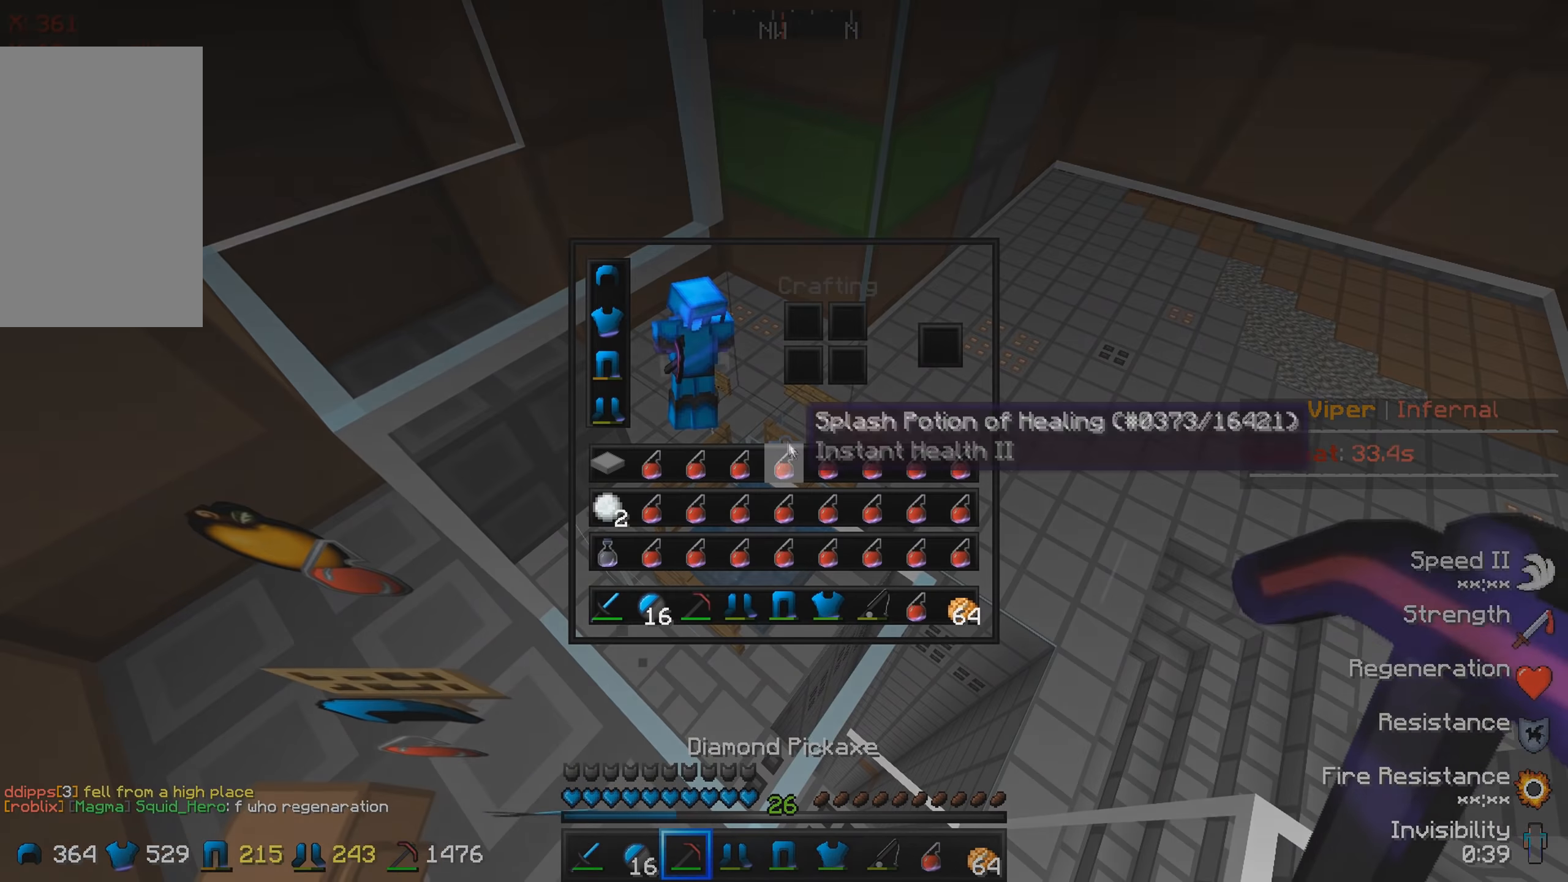
{"keys": [], "events": []}
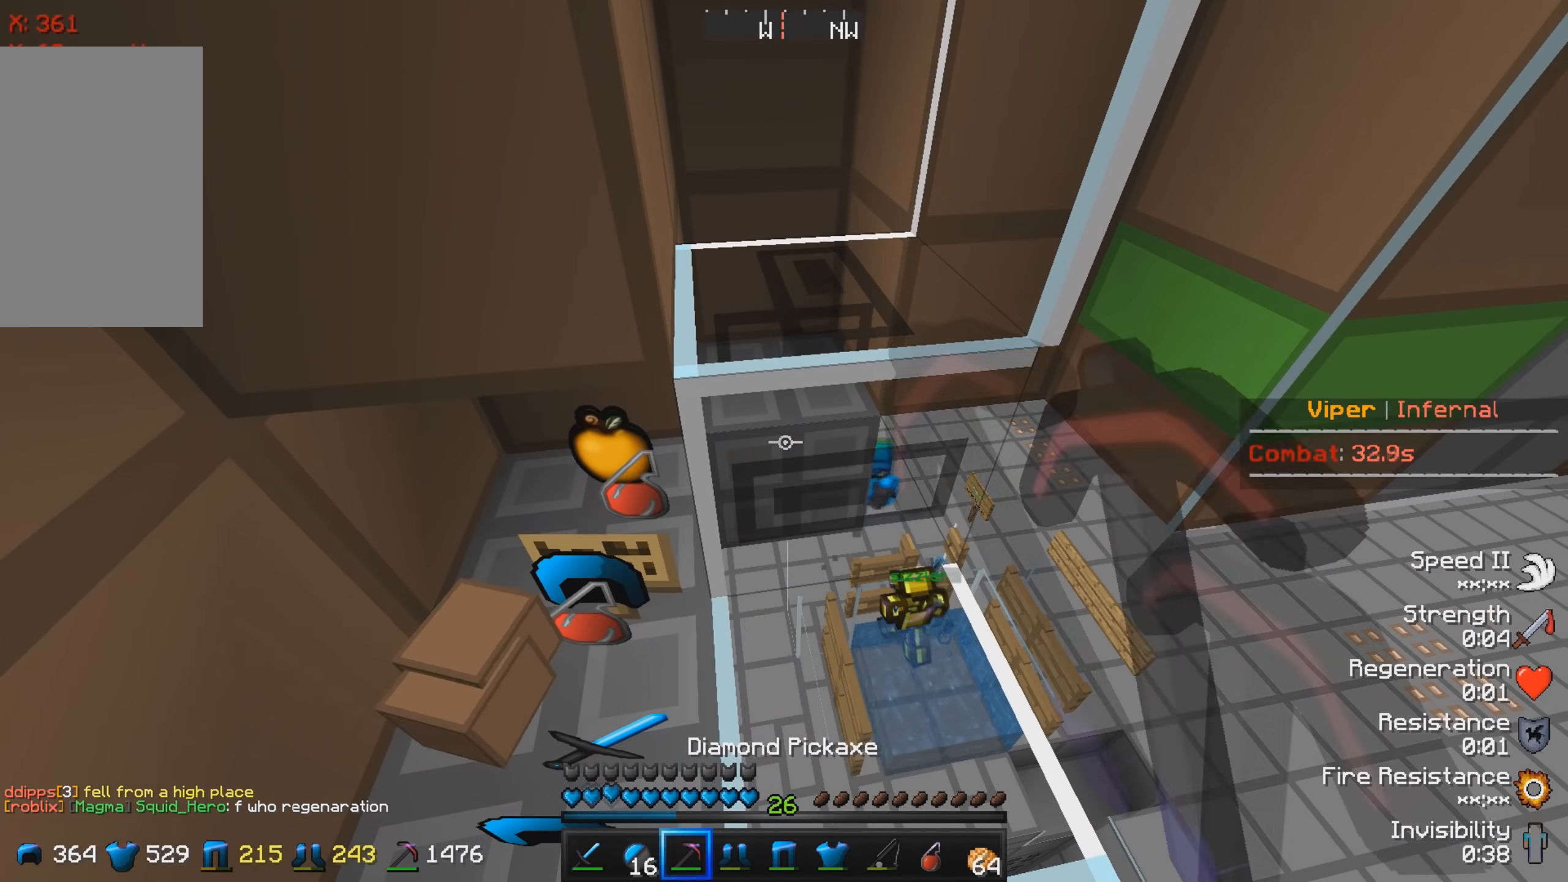
{"keys": ["a", "w"], "events": [[100, "a", "down"], [184, "w", "down"]]}